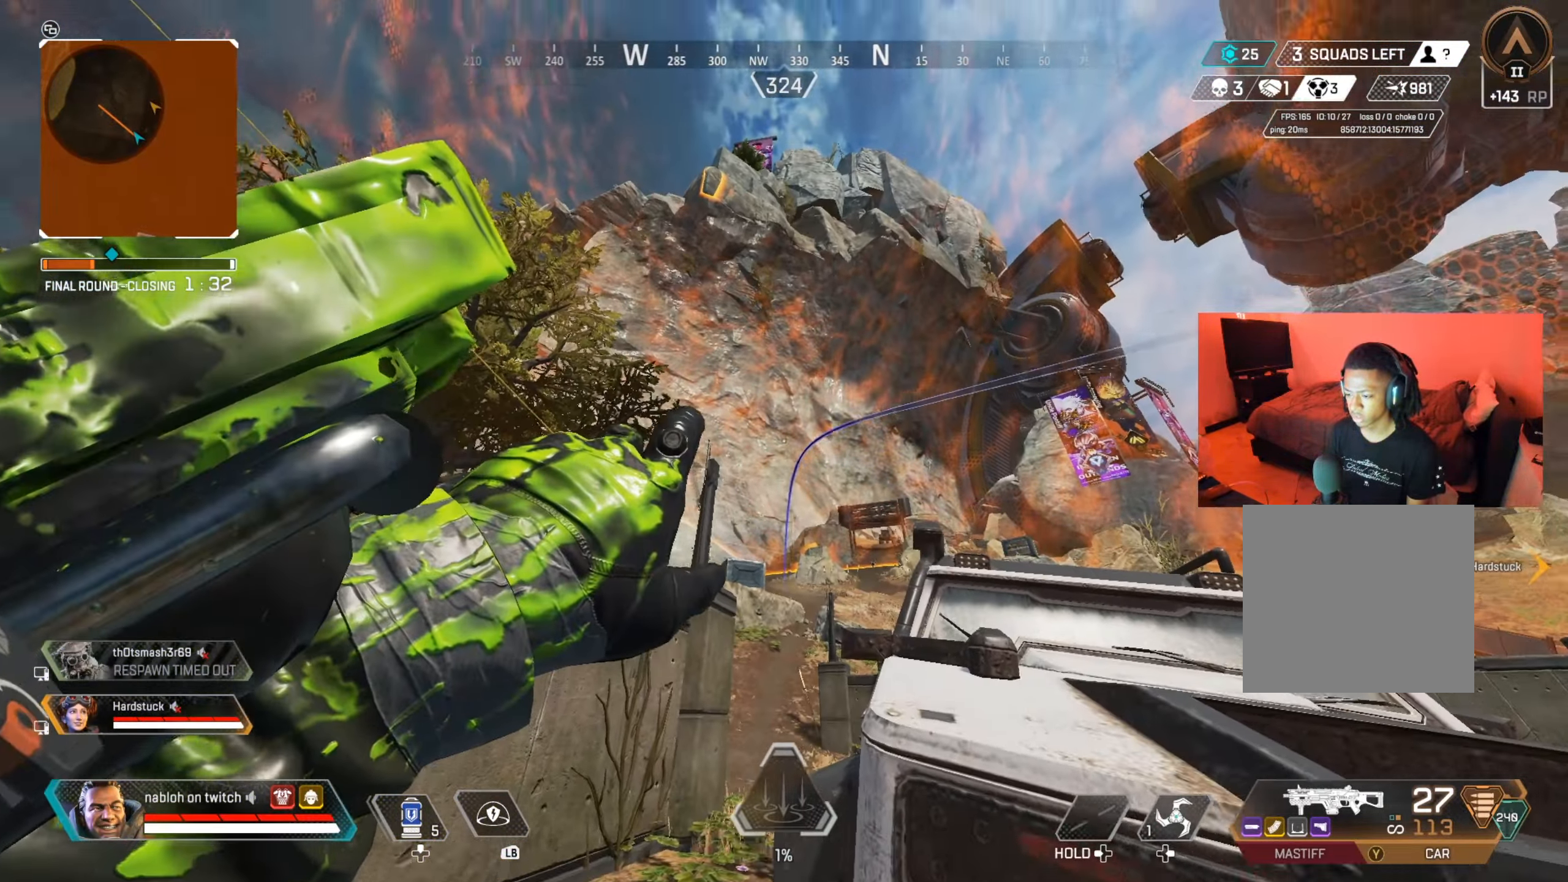
Gameplay with a controller (Xbox layout); each line is a JSON object with the inputs held at the frame after it. "events" lists button and stick changes between this image and that frame as [ms after this image, input, new state], when the widget could be followed in between. Not read: L3 R3.
{"buttons": ["R2"], "left_stick": "center", "right_stick": "center", "events": [[284, "right_stick", "center"]]}
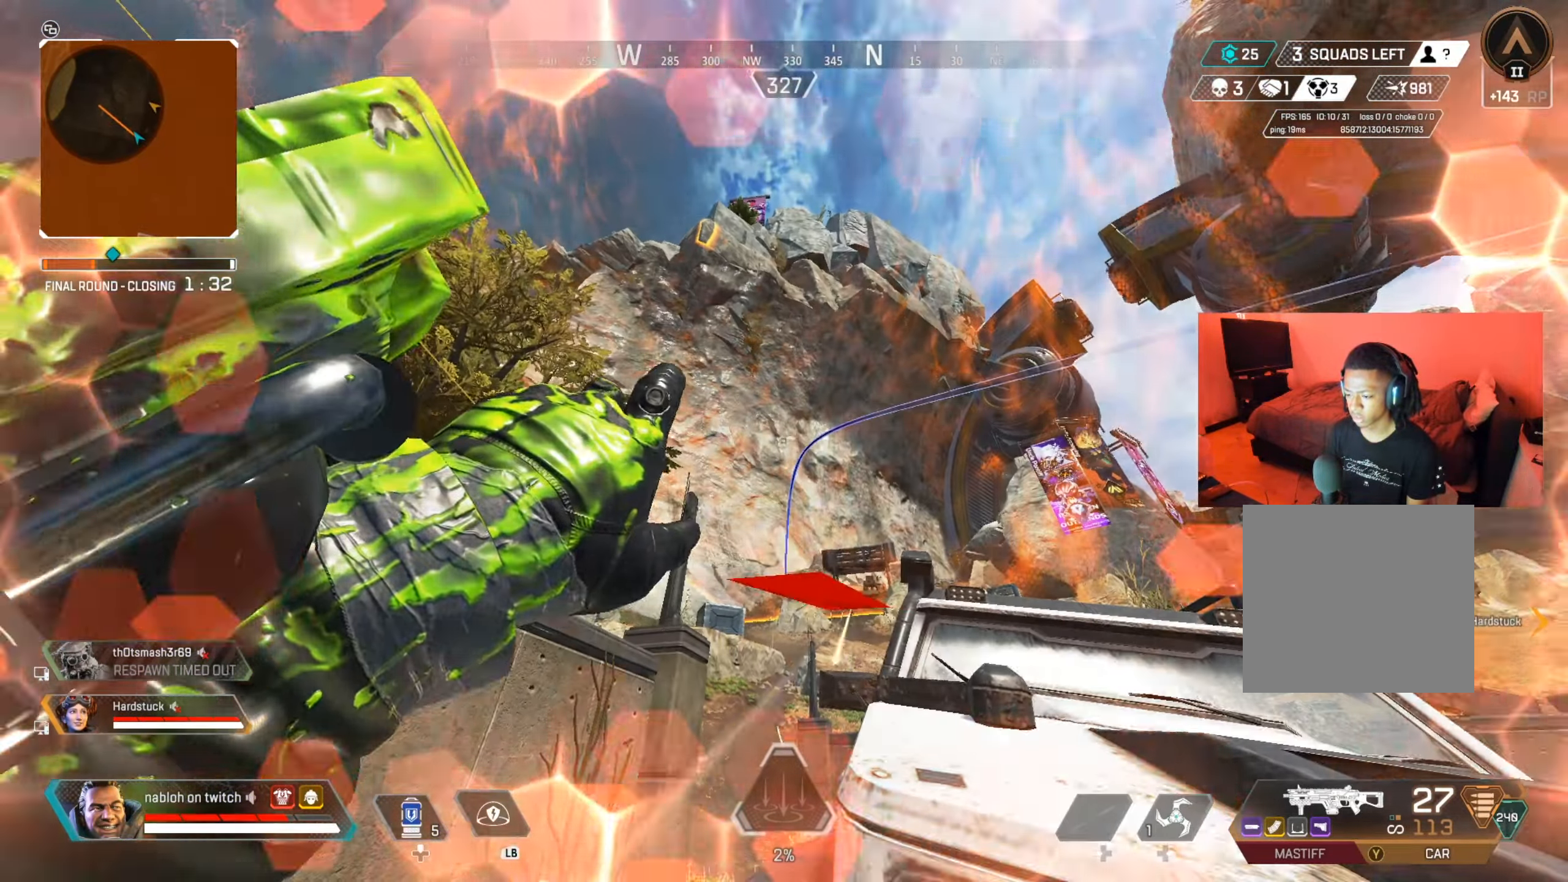
{"buttons": [], "left_stick": "down-right", "right_stick": "center", "events": [[16, "R2", "up"], [83, "right_stick", "left"], [166, "left_stick", "down-right"], [183, "right_stick", "center"], [333, "right_stick", "down"], [450, "right_stick", "center"]]}
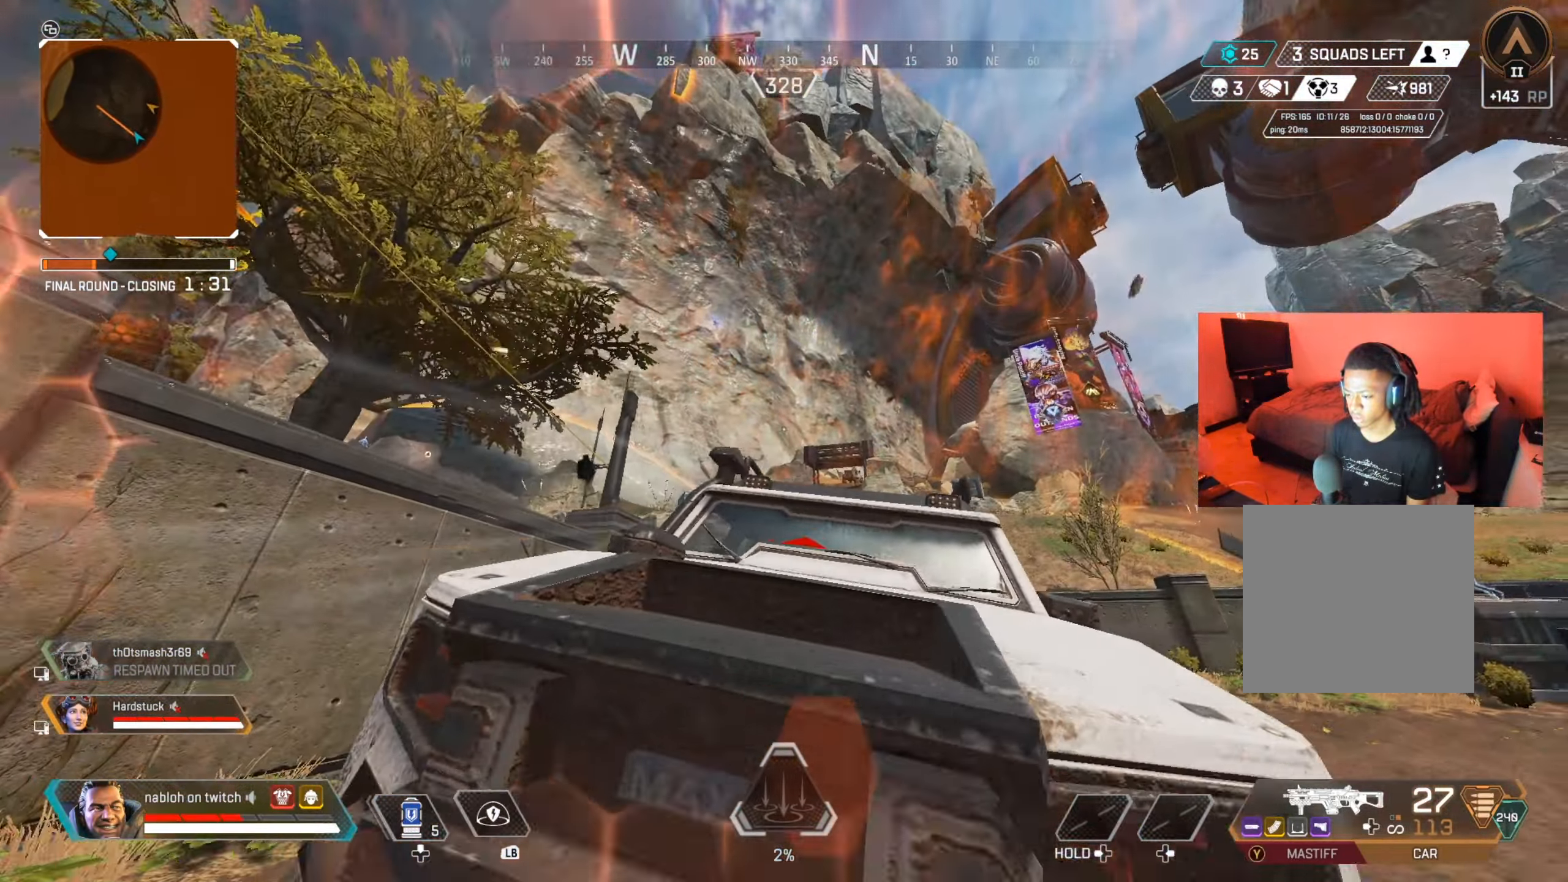
{"buttons": [], "left_stick": "center", "right_stick": "down", "events": [[17, "left_stick", "center"], [100, "left_stick", "down-left"], [117, "right_stick", "down-right"], [184, "right_stick", "center"], [284, "left_stick", "up-right"], [350, "left_stick", "right"], [450, "left_stick", "center"], [450, "right_stick", "down"]]}
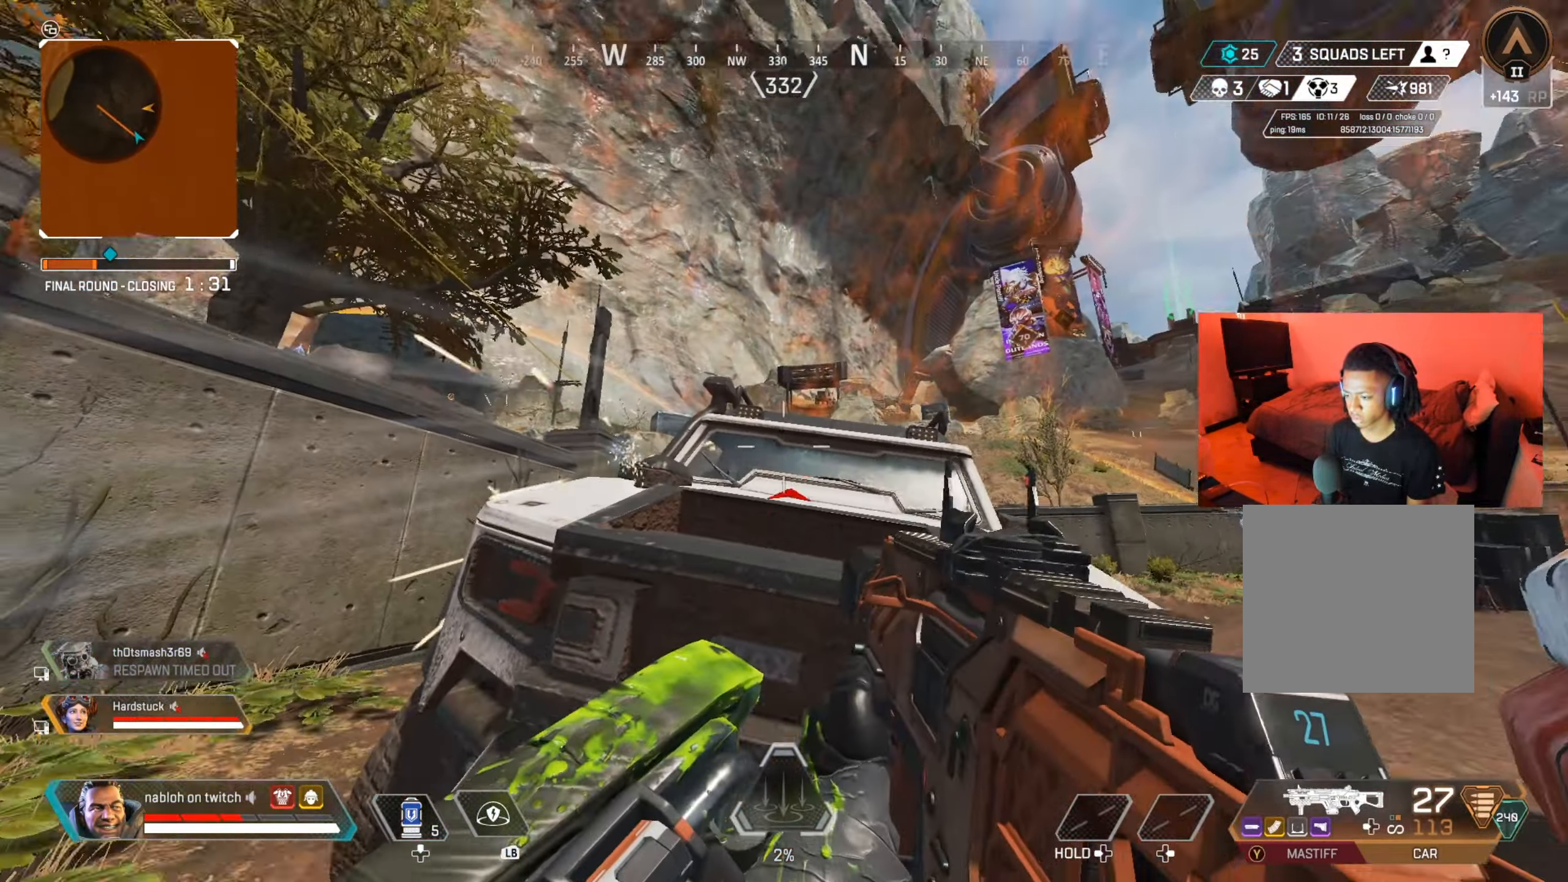
{"buttons": [], "left_stick": "right", "right_stick": "center", "events": [[50, "right_stick", "center"], [100, "left_stick", "up-right"], [266, "left_stick", "right"], [417, "Y", "down"], [500, "Y", "up"]]}
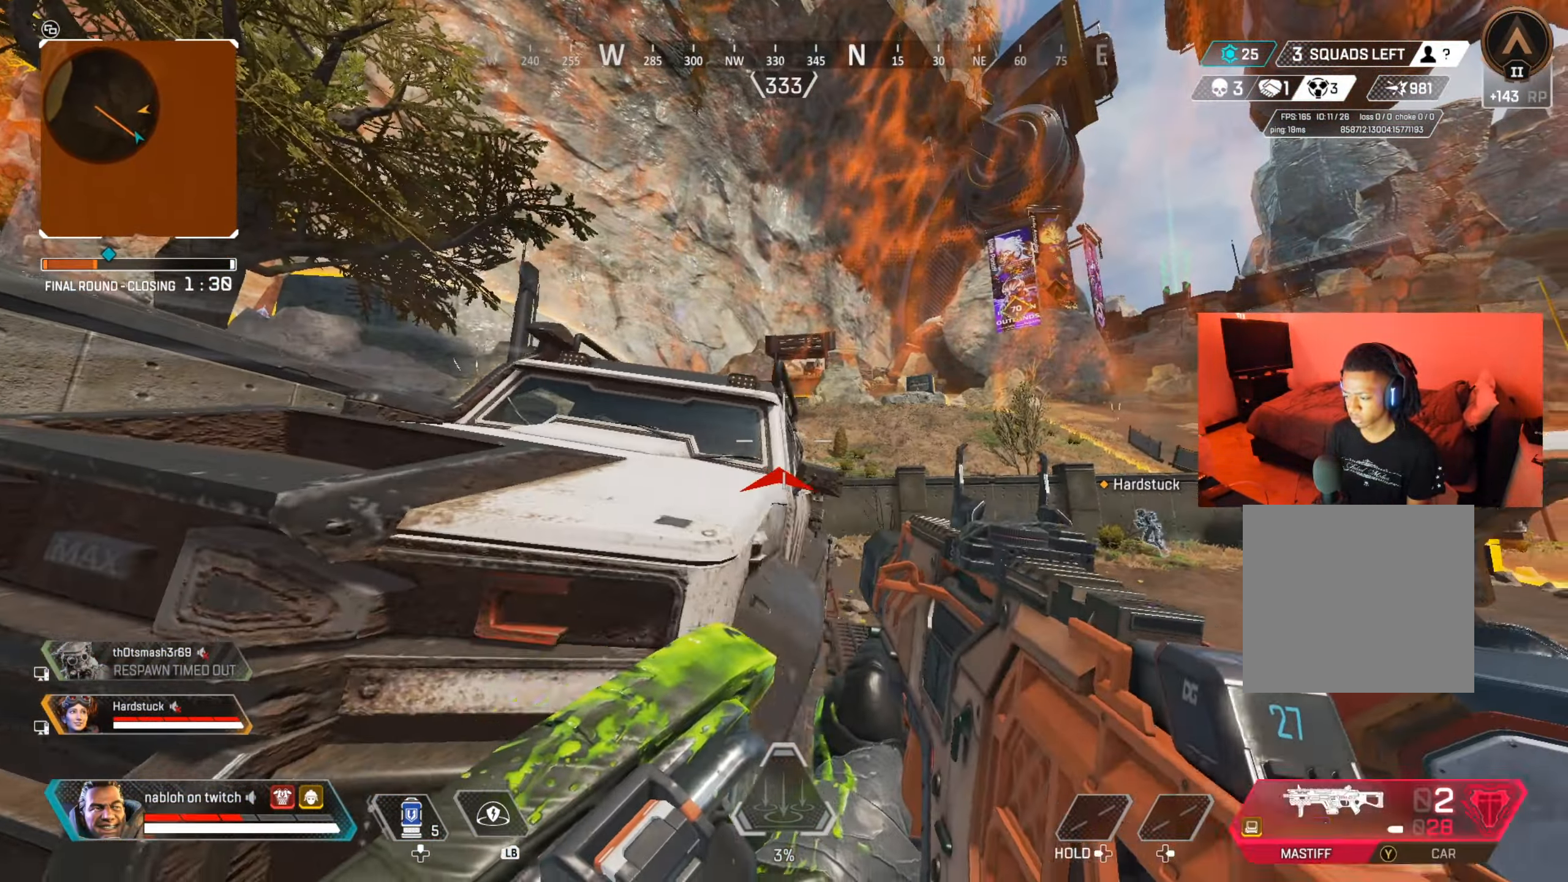
{"buttons": ["Y"], "left_stick": "up", "right_stick": "center", "events": [[17, "left_stick", "up-right"], [117, "right_stick", "down"], [284, "right_stick", "center"], [300, "left_stick", "up"], [401, "Y", "down"]]}
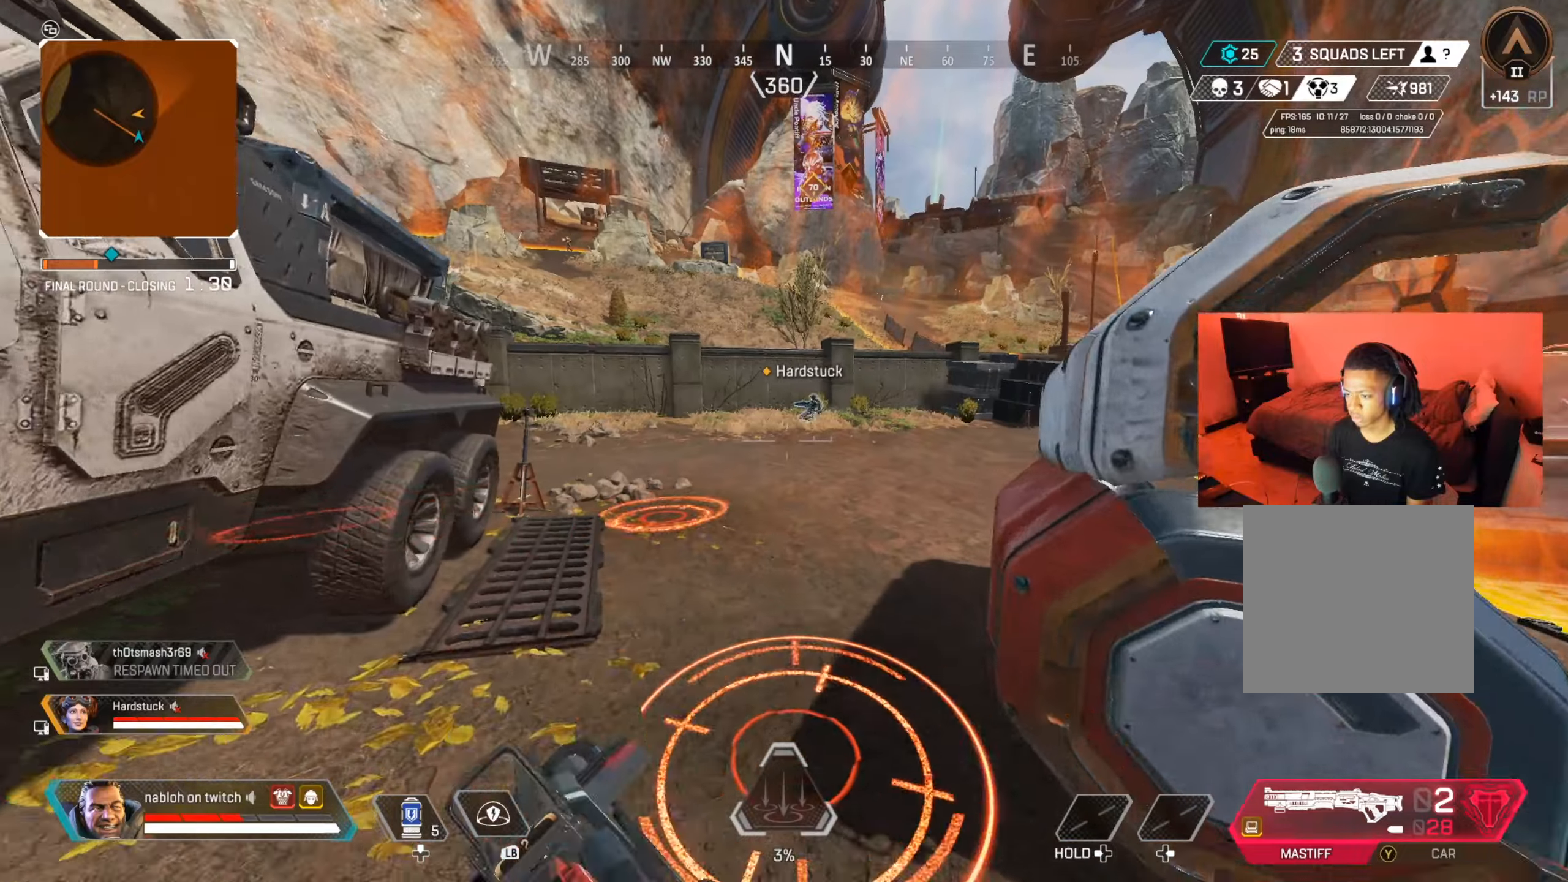
{"buttons": [], "left_stick": "up", "right_stick": "right", "events": [[117, "Y", "up"], [267, "right_stick", "left"], [350, "right_stick", "center"], [434, "right_stick", "right"]]}
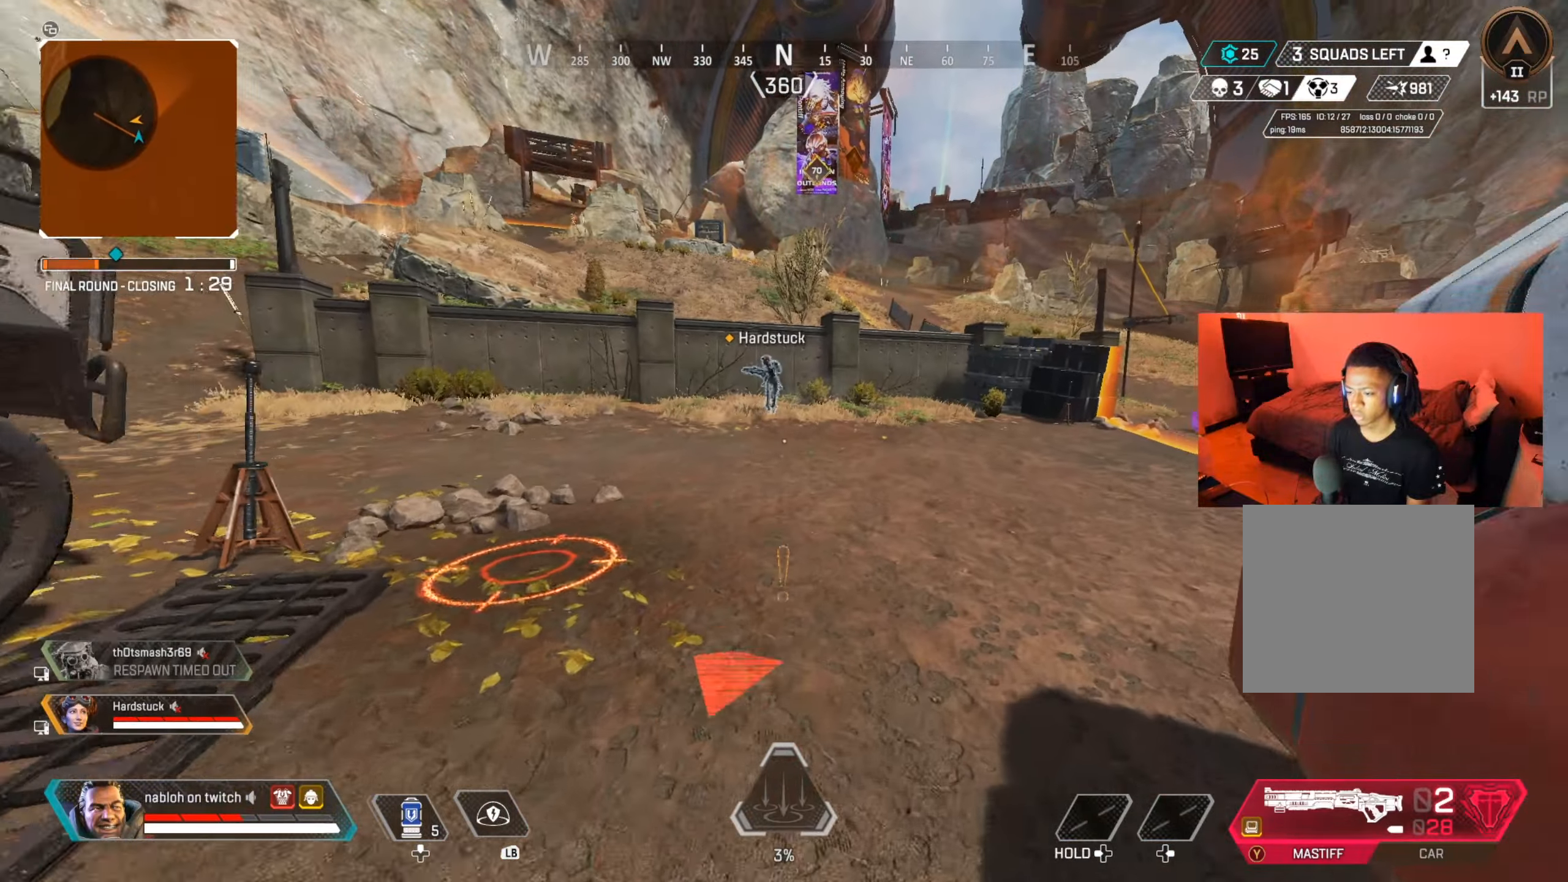
{"buttons": [], "left_stick": "up", "right_stick": "center", "events": [[17, "right_stick", "center"], [217, "B", "down"], [251, "right_stick", "left"], [351, "right_stick", "center"], [384, "B", "up"]]}
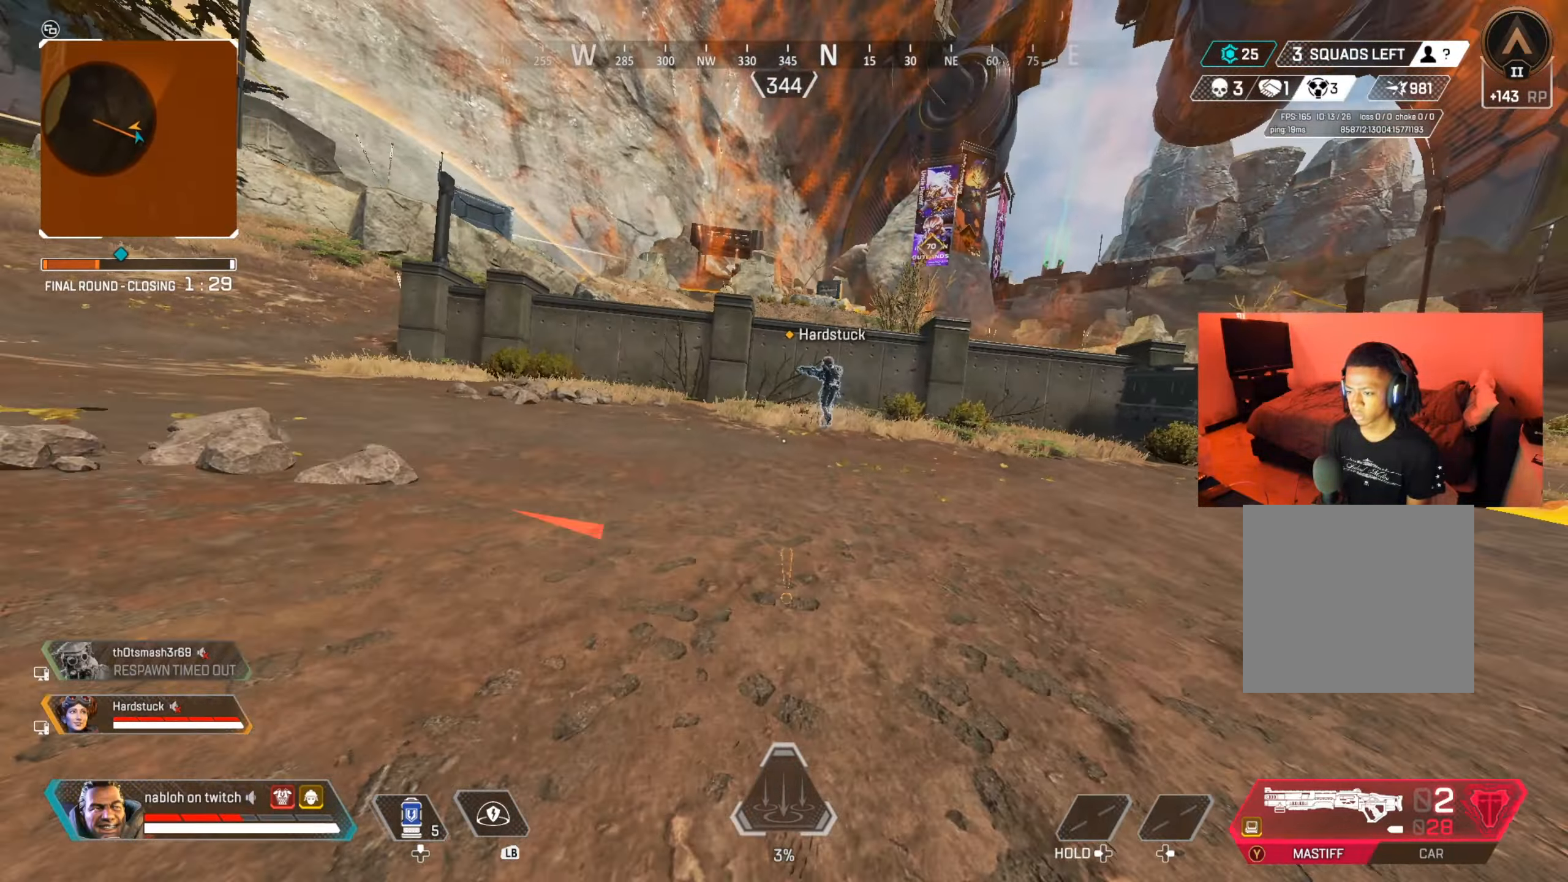
{"buttons": [], "left_stick": "up", "right_stick": "center", "events": []}
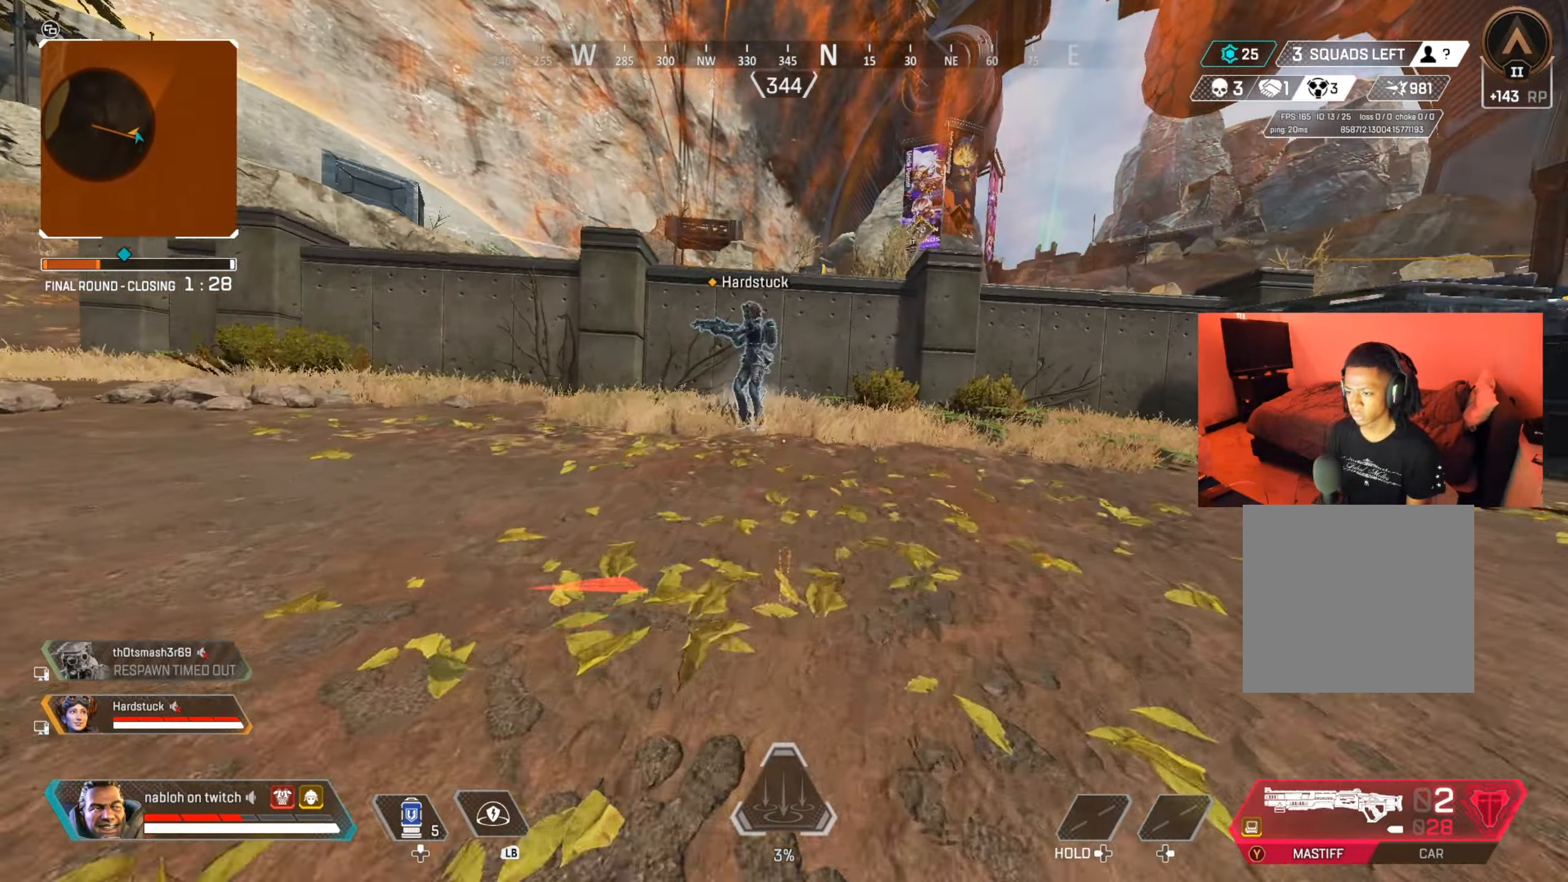
{"buttons": [], "left_stick": "up-right", "right_stick": "center", "events": [[267, "A", "down"], [384, "left_stick", "up-right"], [401, "A", "up"]]}
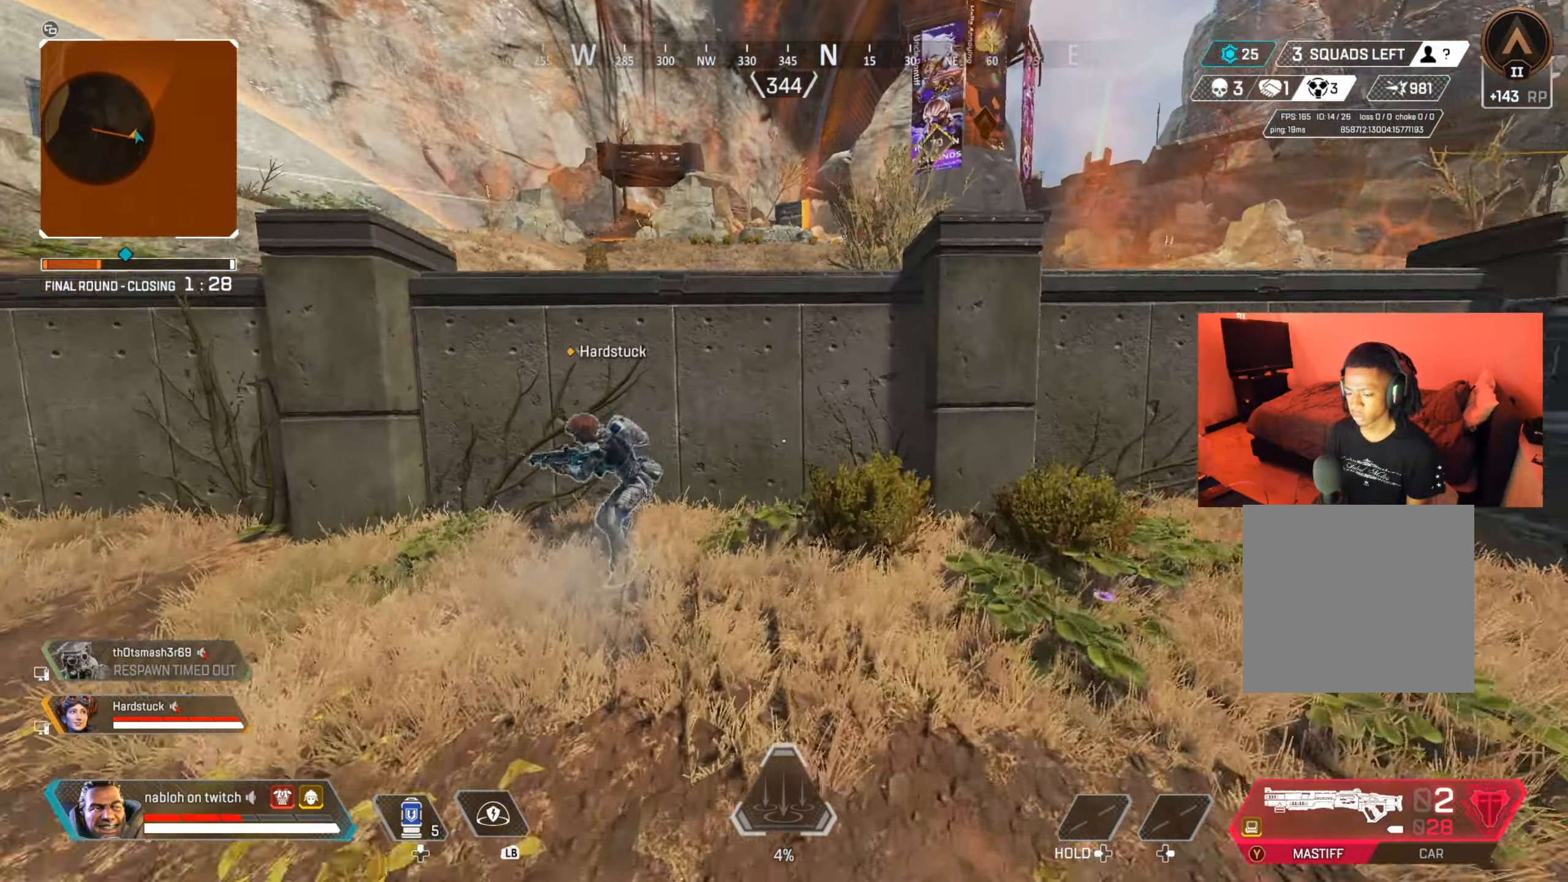
{"buttons": [], "left_stick": "up-right", "right_stick": "center", "events": [[50, "right_stick", "left"], [167, "right_stick", "center"], [317, "DPAD_UP", "down"], [417, "DPAD_UP", "up"]]}
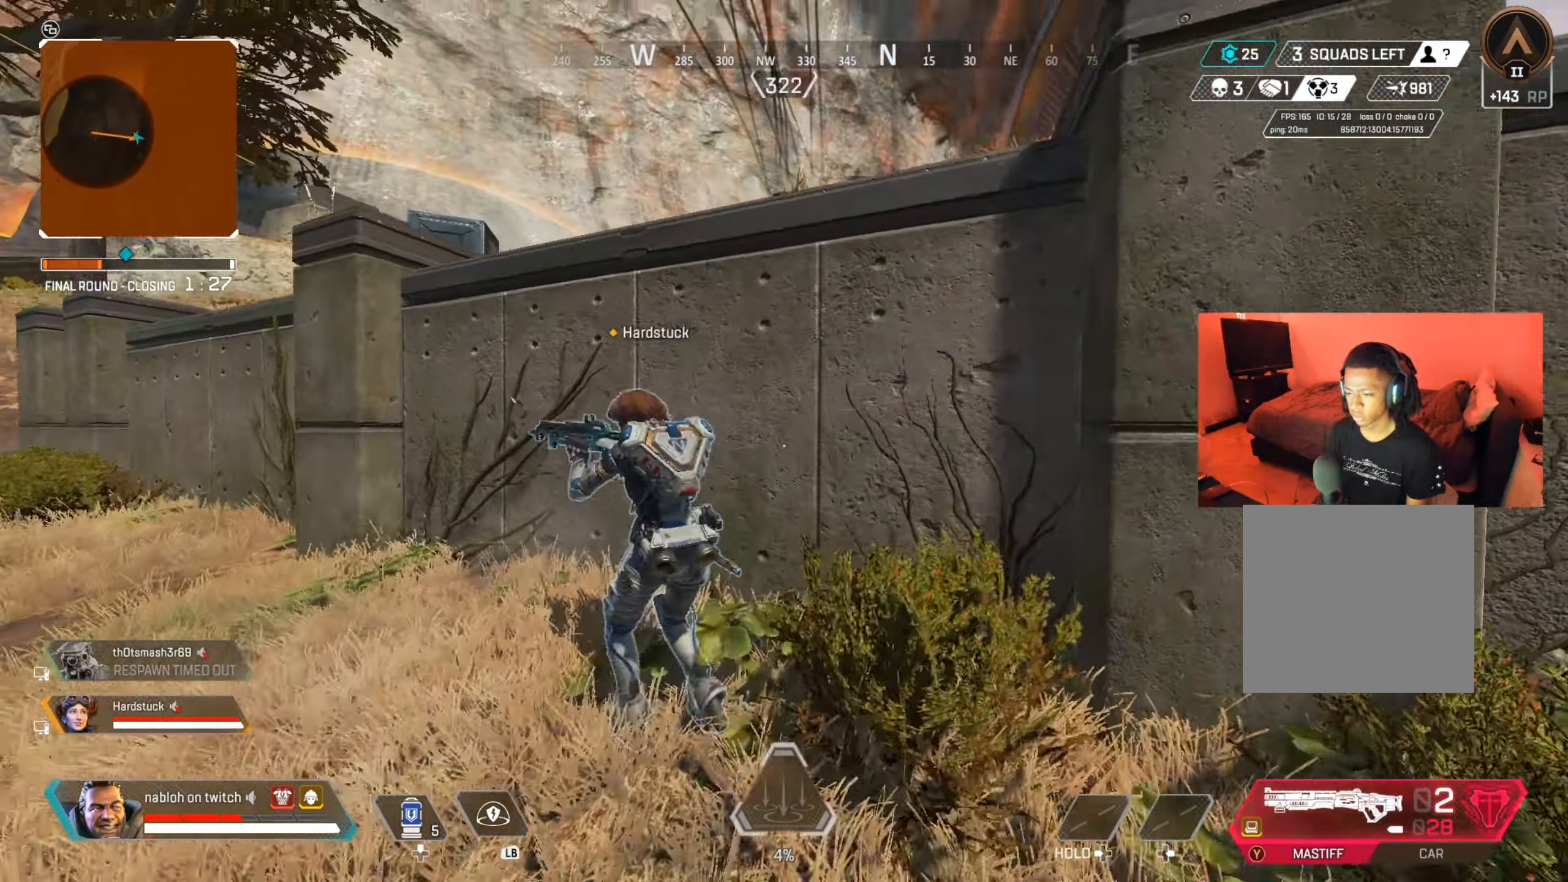
{"buttons": [], "left_stick": "down-right", "right_stick": "center", "events": [[34, "left_stick", "right"], [134, "right_stick", "left"], [317, "left_stick", "down-right"], [317, "right_stick", "center"]]}
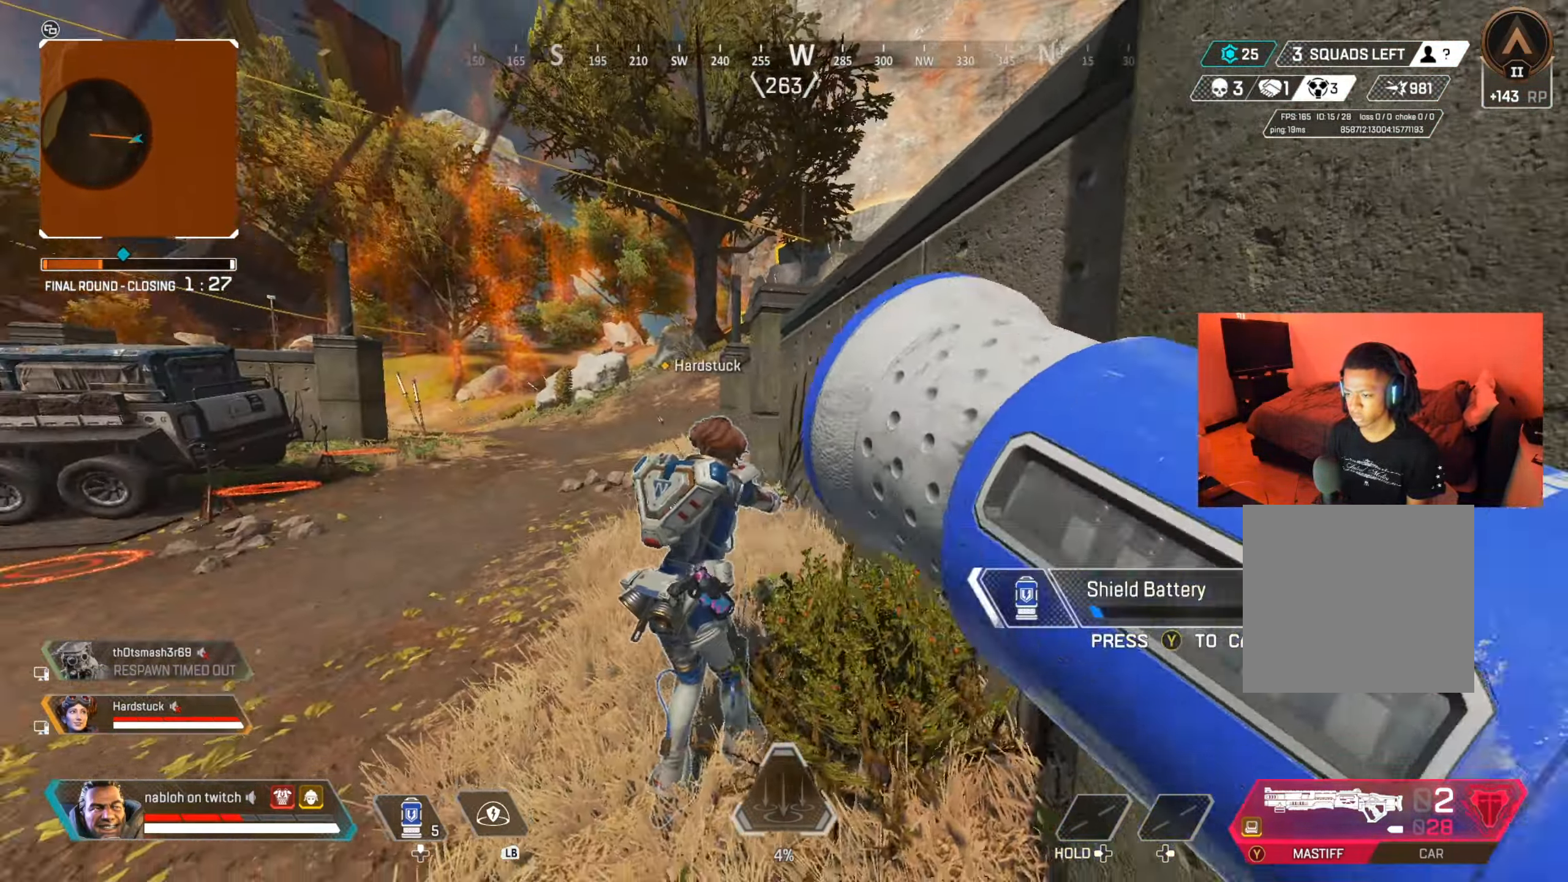
{"buttons": [], "left_stick": "down-right", "right_stick": "center", "events": [[16, "right_stick", "left"], [83, "right_stick", "center"]]}
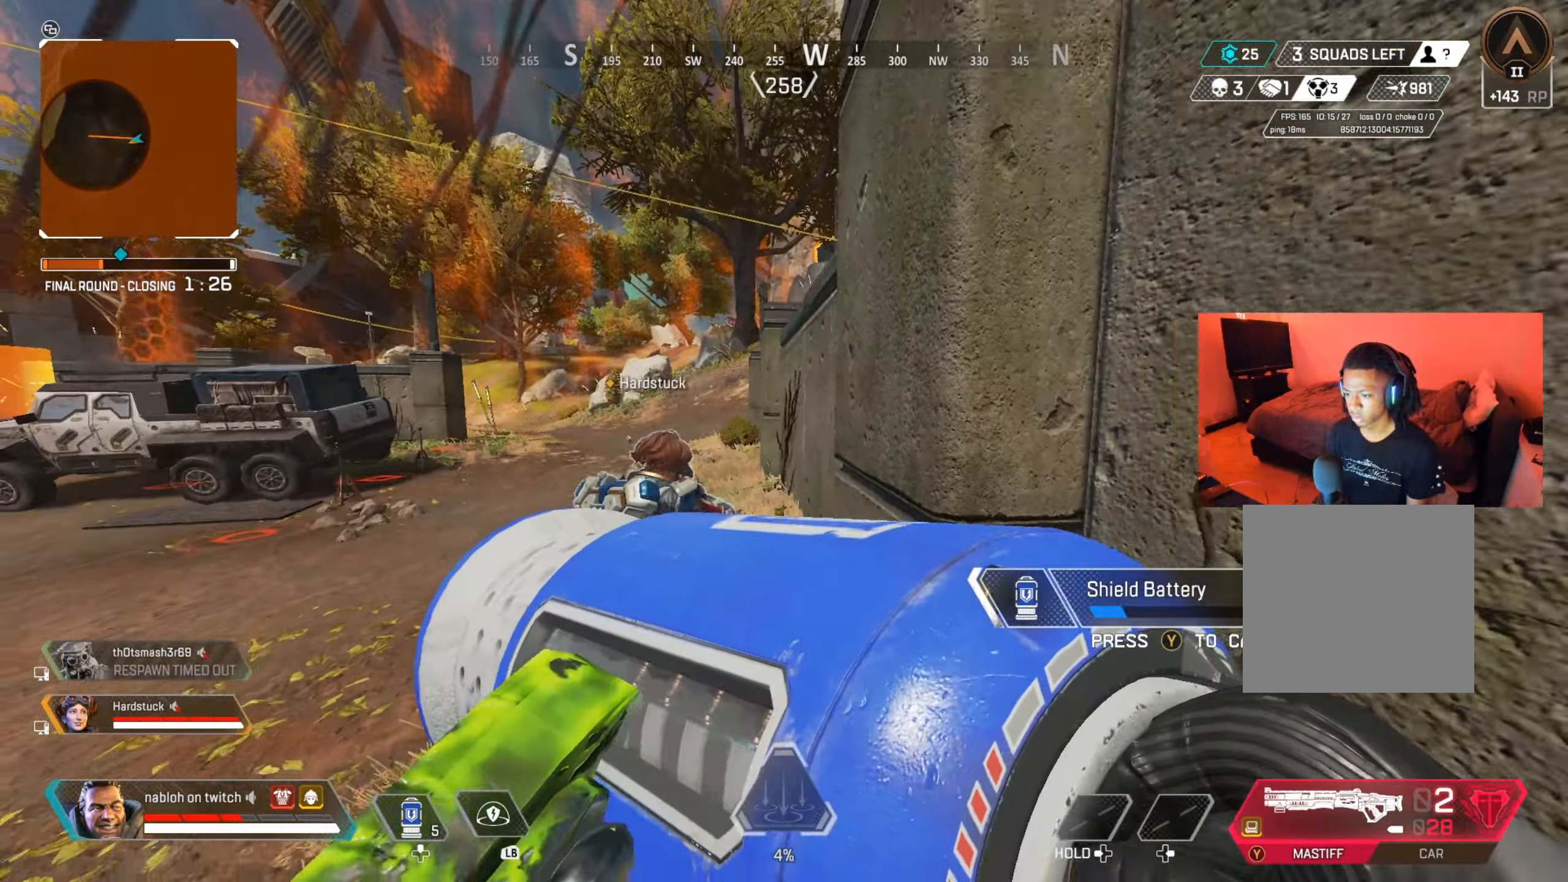
{"buttons": [], "left_stick": "down", "right_stick": "center", "events": [[216, "left_stick", "down"]]}
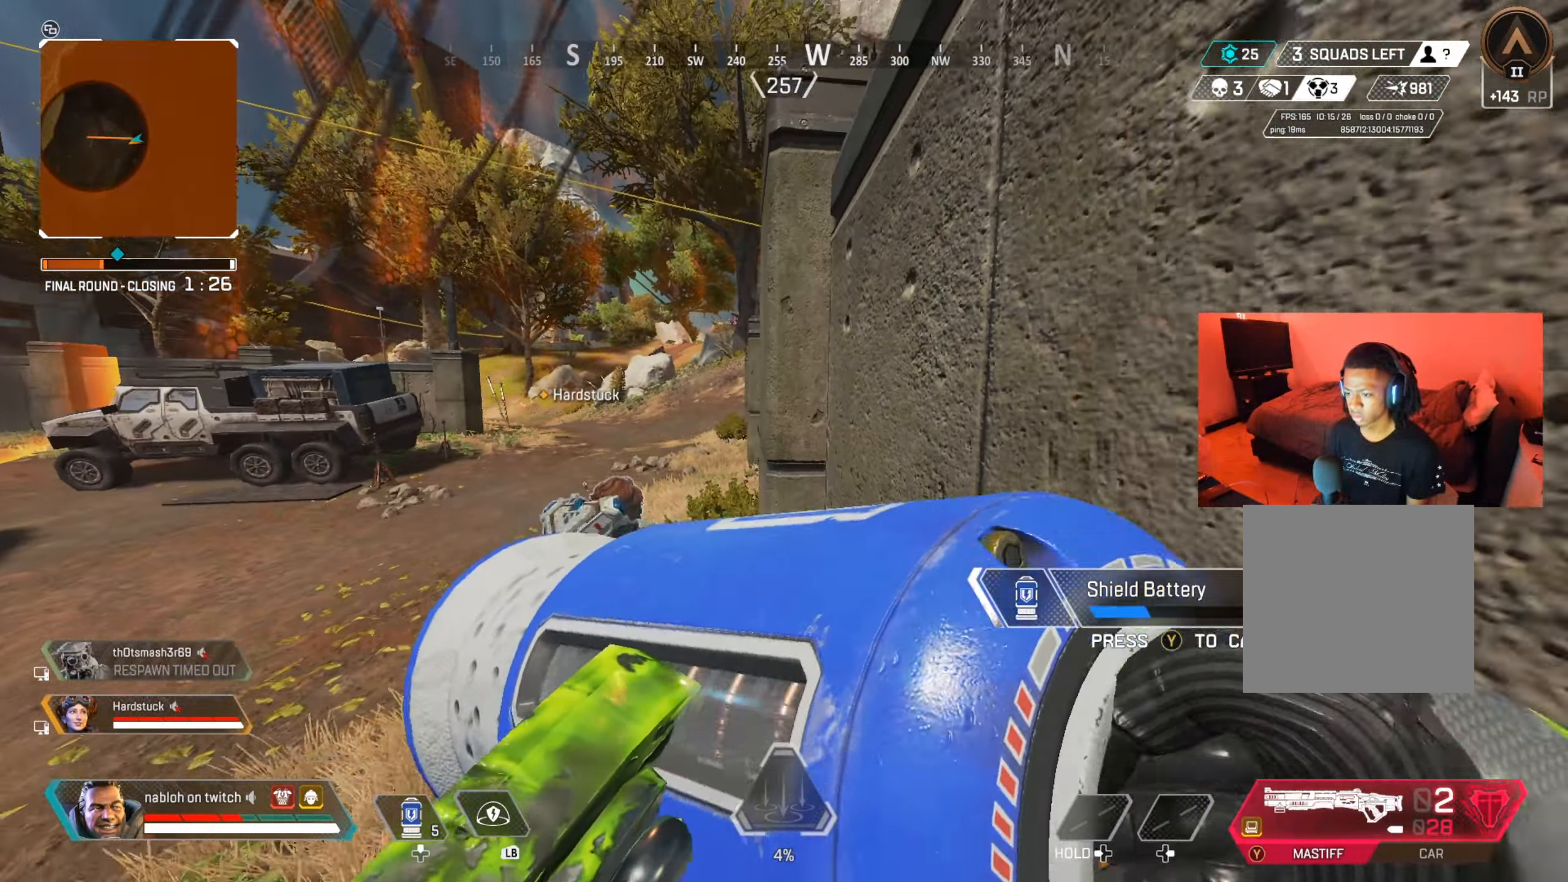
{"buttons": [], "left_stick": "down", "right_stick": "center", "events": []}
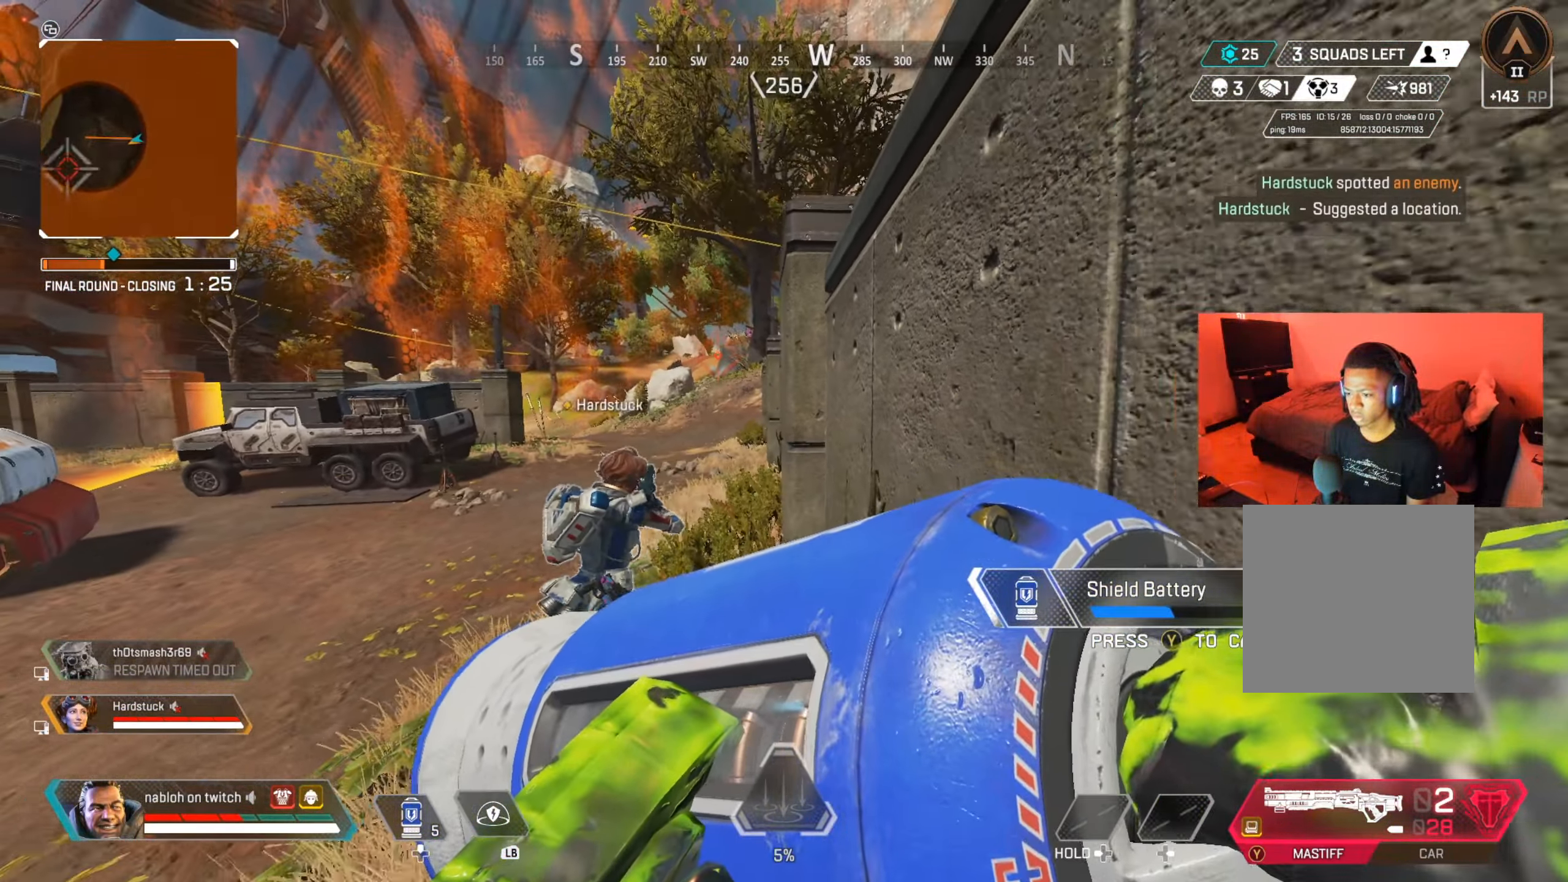
{"buttons": [], "left_stick": "down", "right_stick": "center", "events": []}
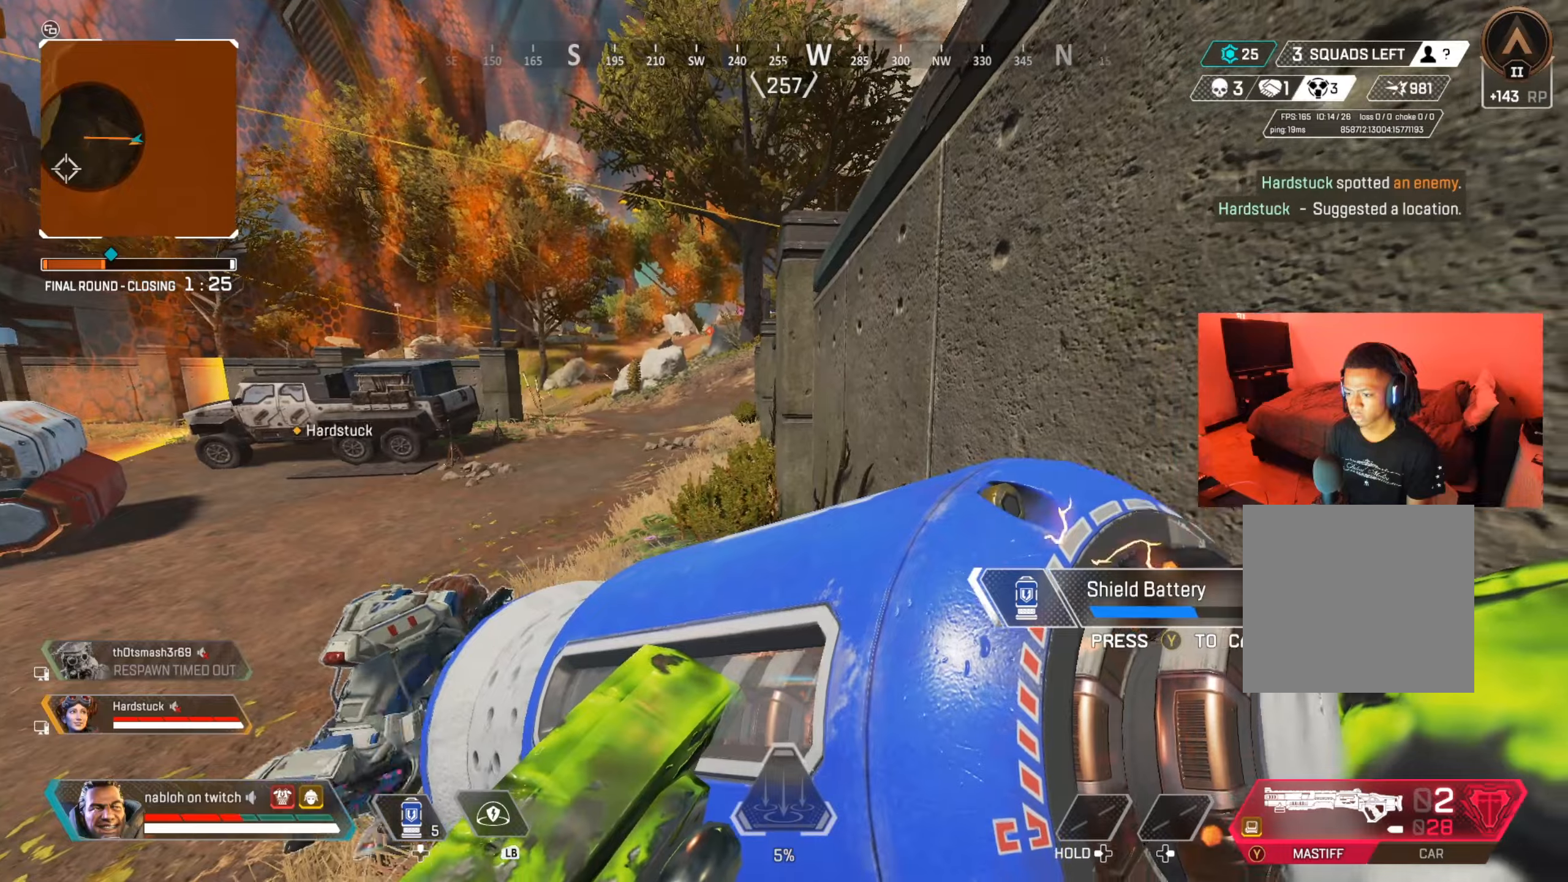
{"buttons": [], "left_stick": "center", "right_stick": "left", "events": [[184, "left_stick", "down-right"], [434, "left_stick", "center"], [501, "right_stick", "left"]]}
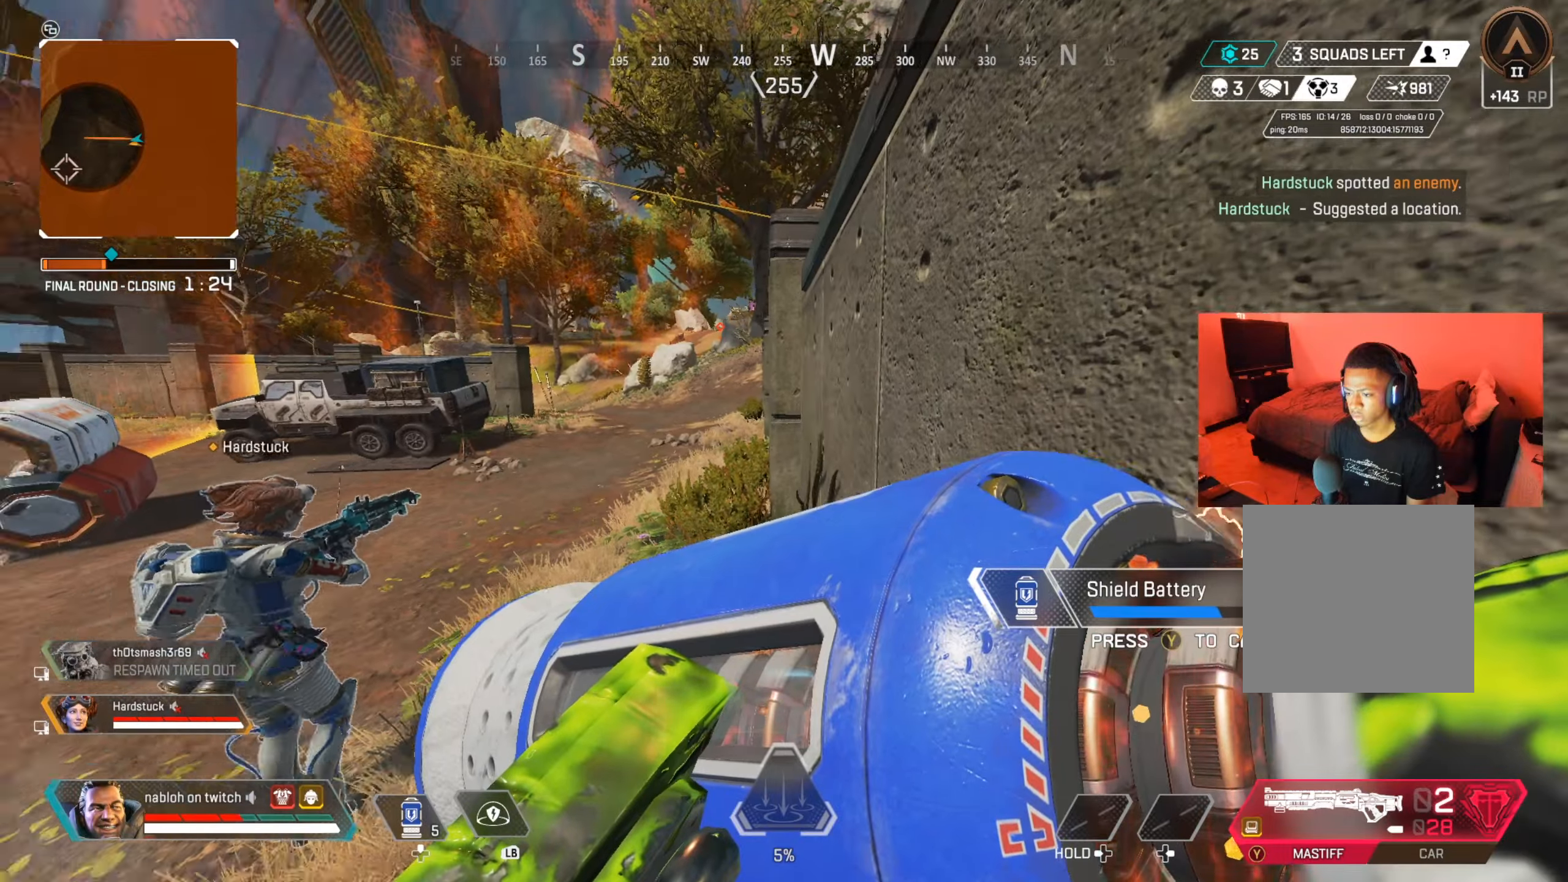
{"buttons": [], "left_stick": "right", "right_stick": "center", "events": [[83, "left_stick", "up"], [217, "right_stick", "center"], [300, "right_stick", "left"], [467, "right_stick", "center"], [484, "left_stick", "right"]]}
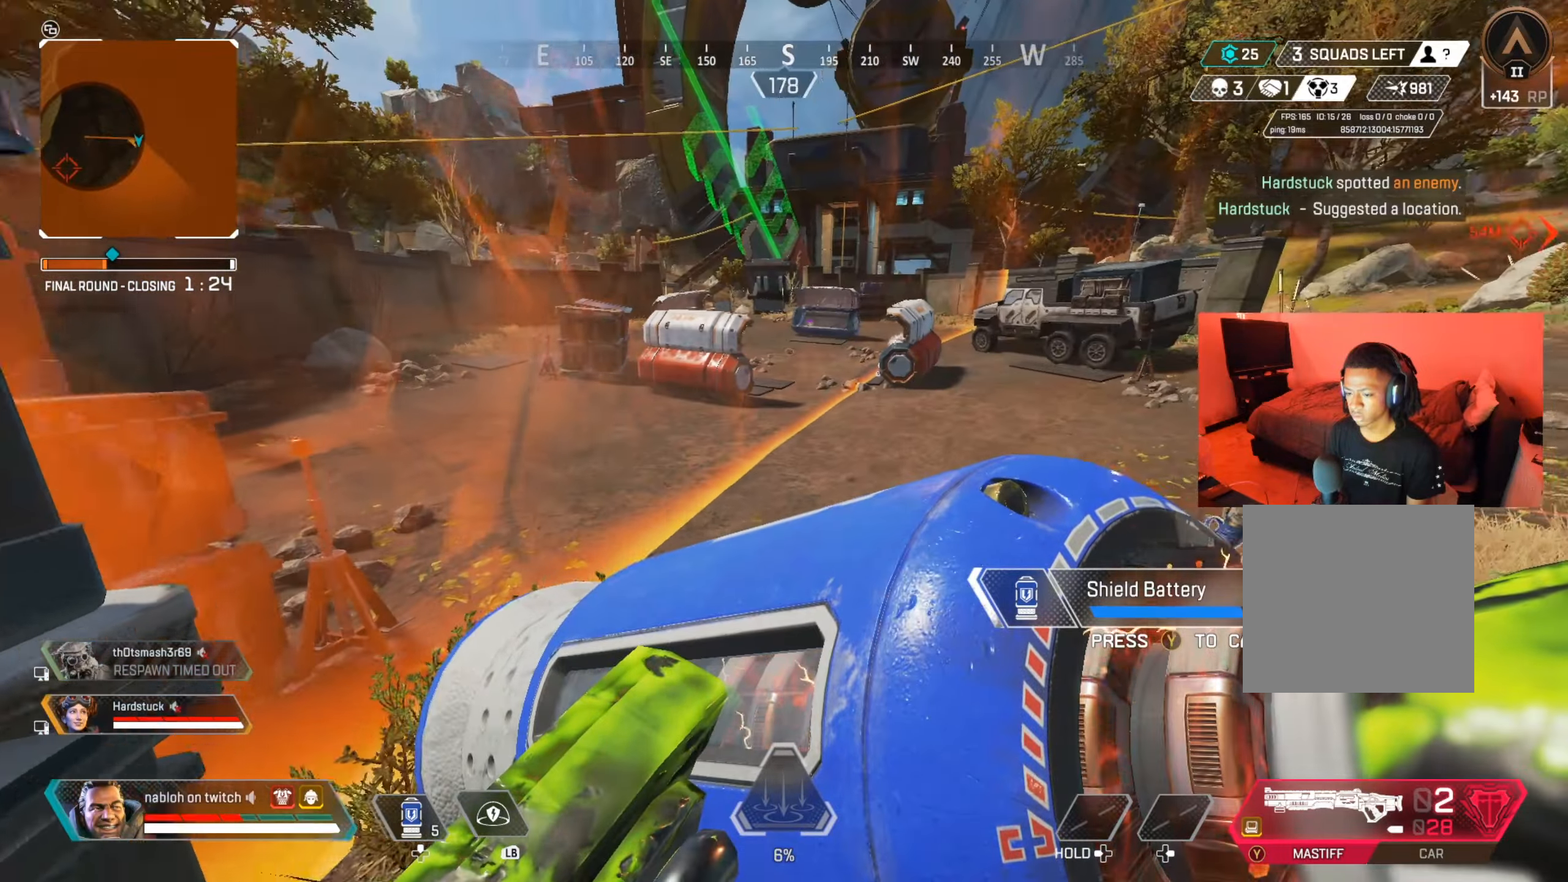
{"buttons": [], "left_stick": "up", "right_stick": "center", "events": [[50, "right_stick", "right"], [184, "left_stick", "up"], [251, "right_stick", "center"]]}
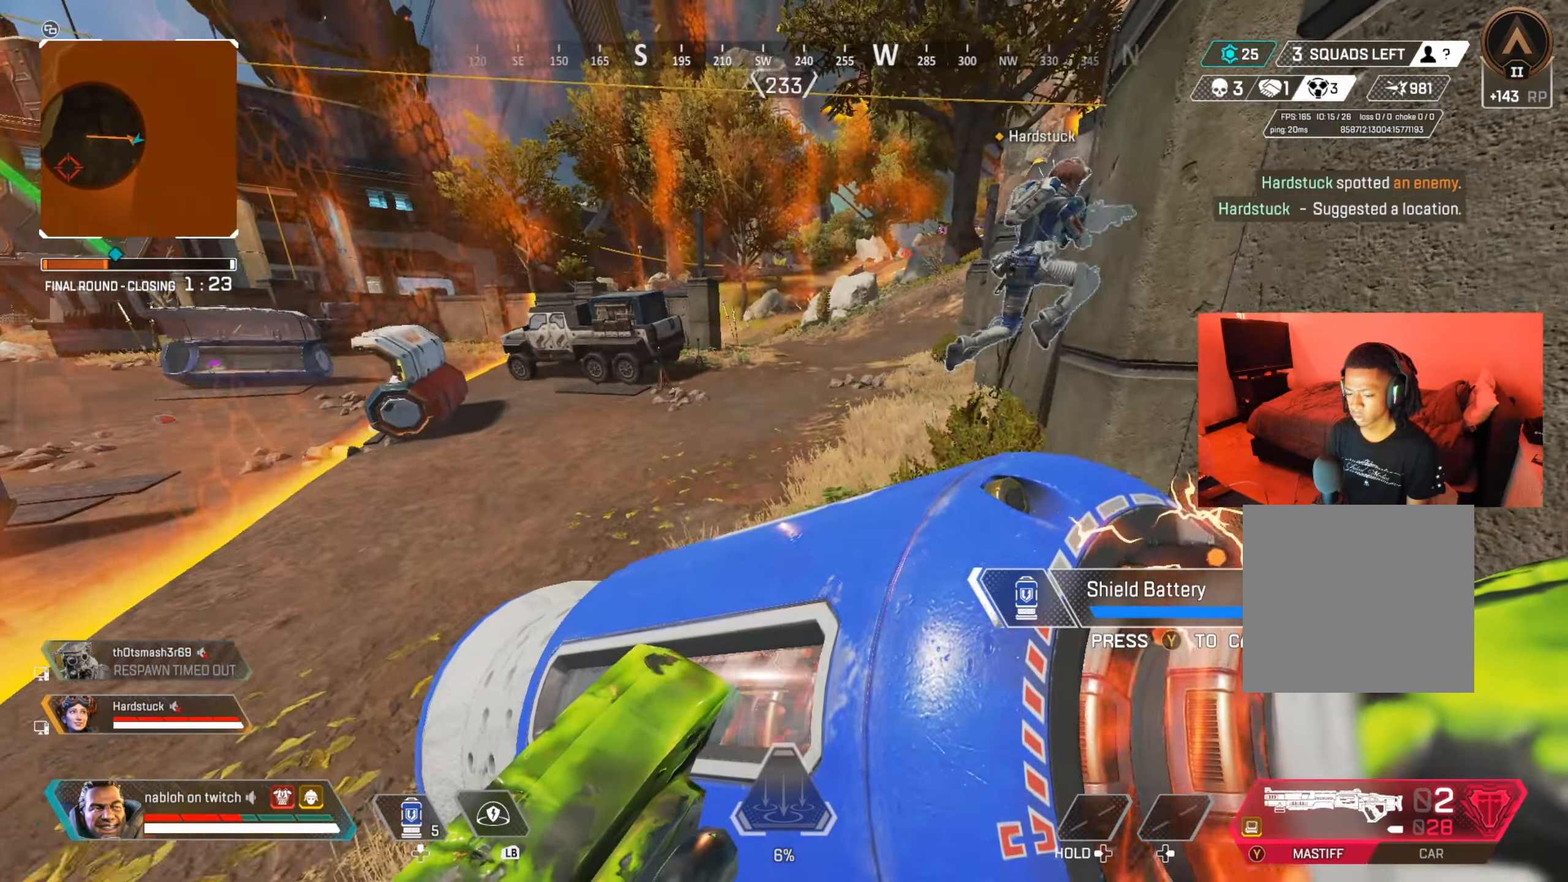
{"buttons": [], "left_stick": "up", "right_stick": "center", "events": [[67, "right_stick", "right"], [167, "right_stick", "center"], [384, "right_stick", "up-right"], [467, "right_stick", "center"]]}
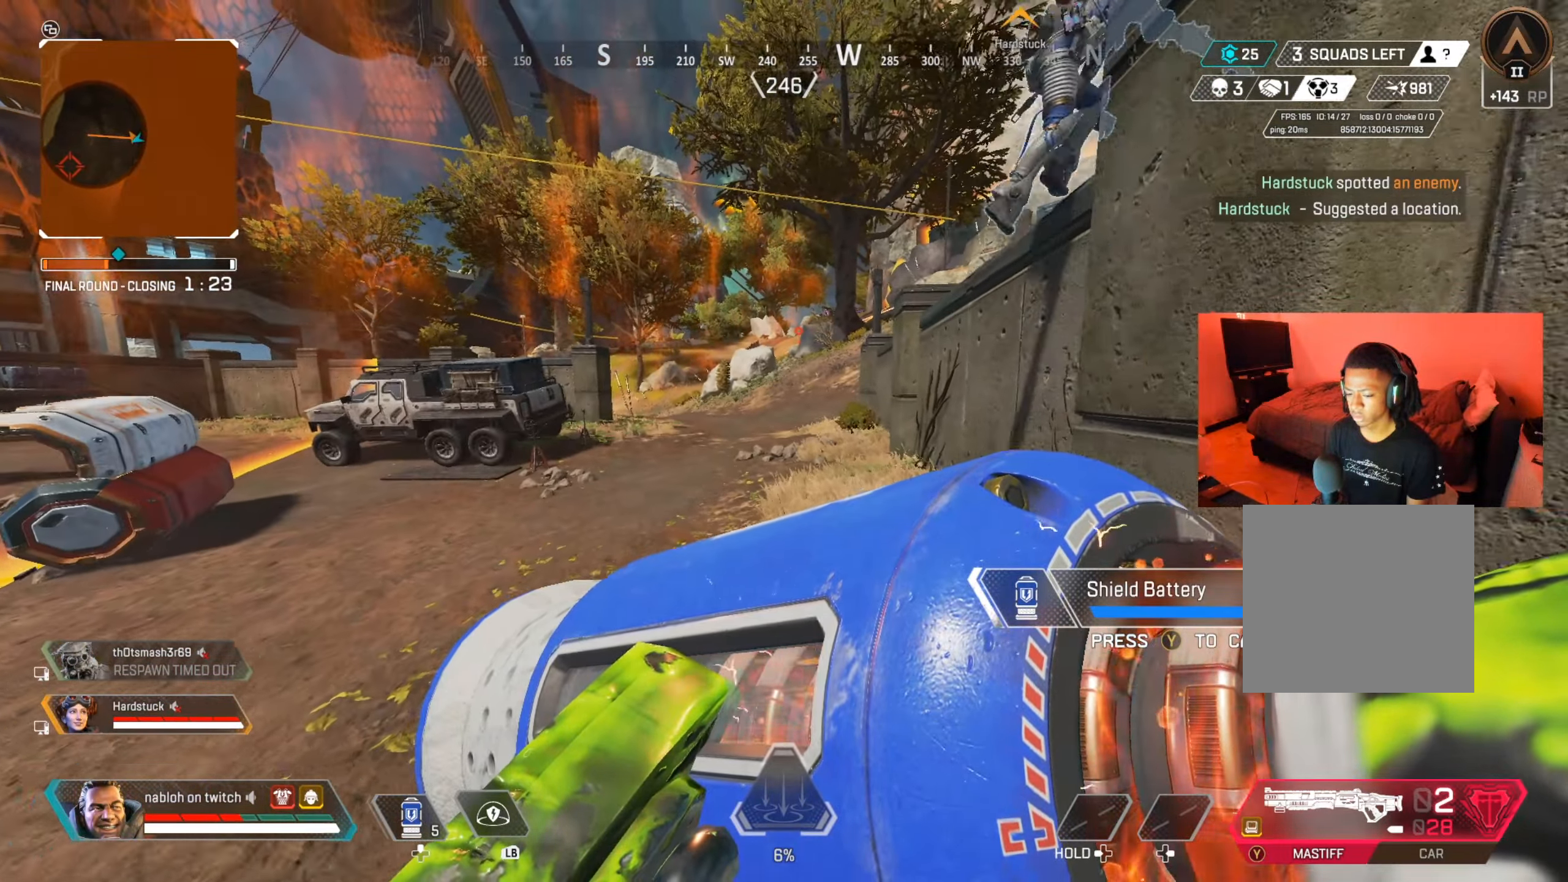
{"buttons": [], "left_stick": "up", "right_stick": "center", "events": []}
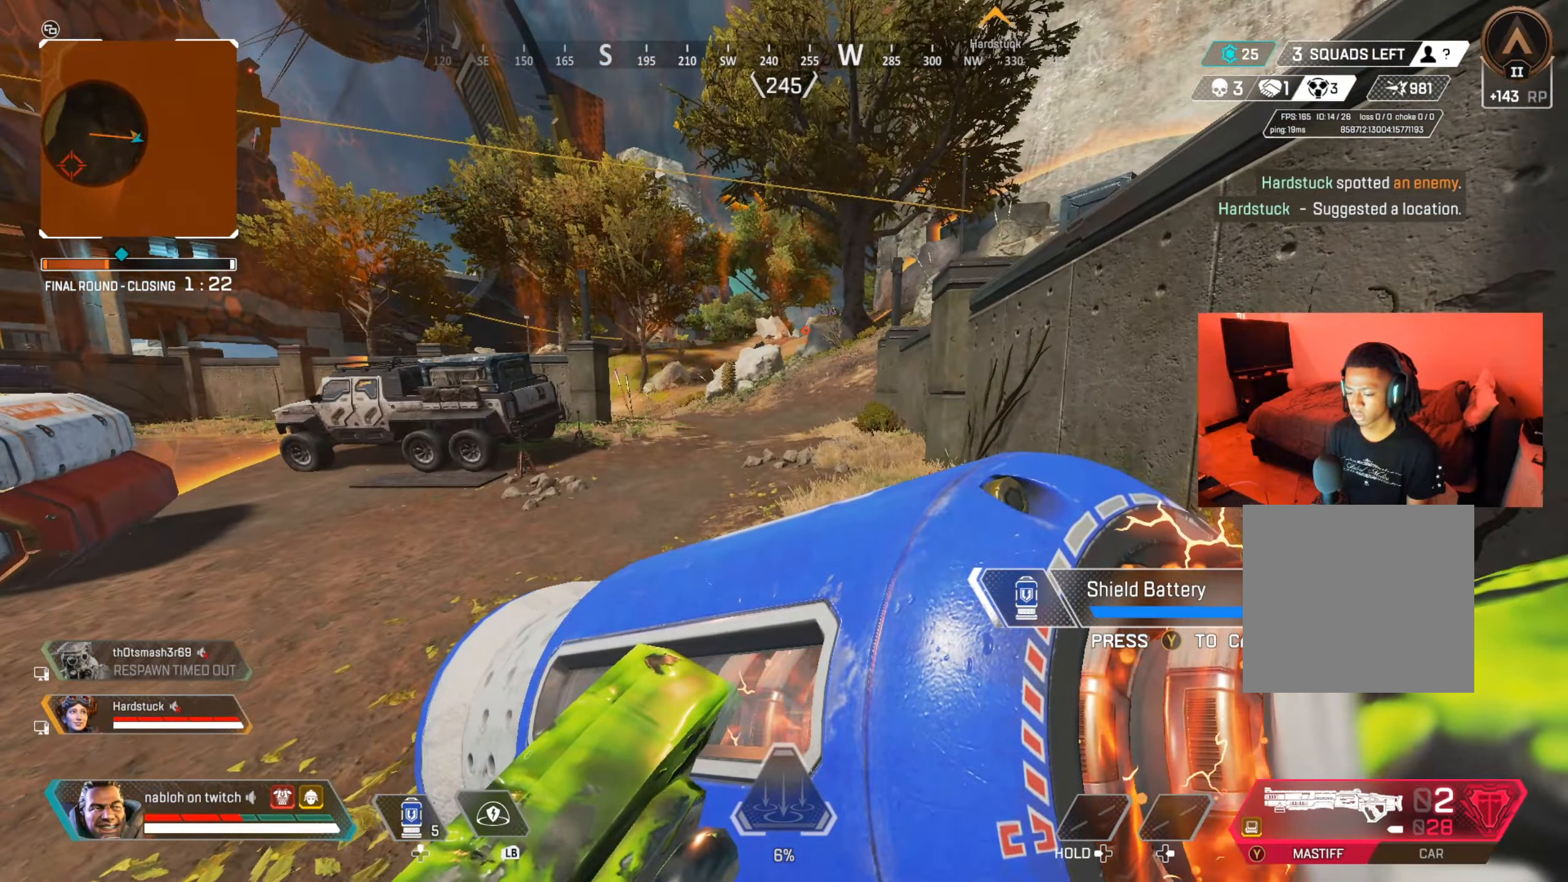
{"buttons": [], "left_stick": "up", "right_stick": "center", "events": [[100, "right_stick", "right"], [183, "right_stick", "center"]]}
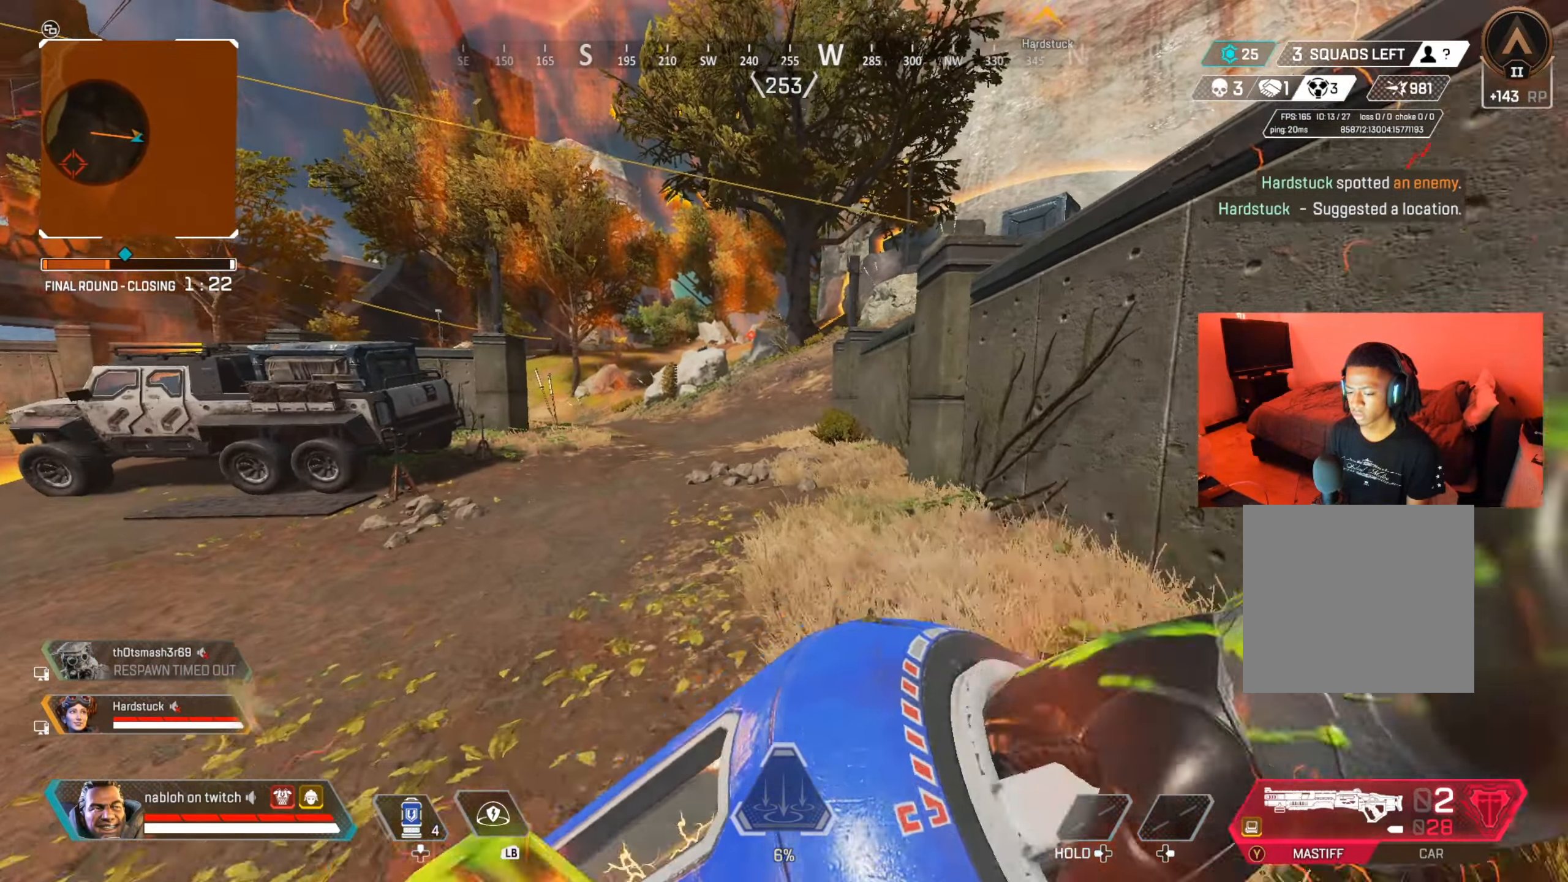
{"buttons": [], "left_stick": "up", "right_stick": "center", "events": [[100, "right_stick", "right"], [184, "right_stick", "center"], [267, "Y", "down"], [351, "Y", "up"]]}
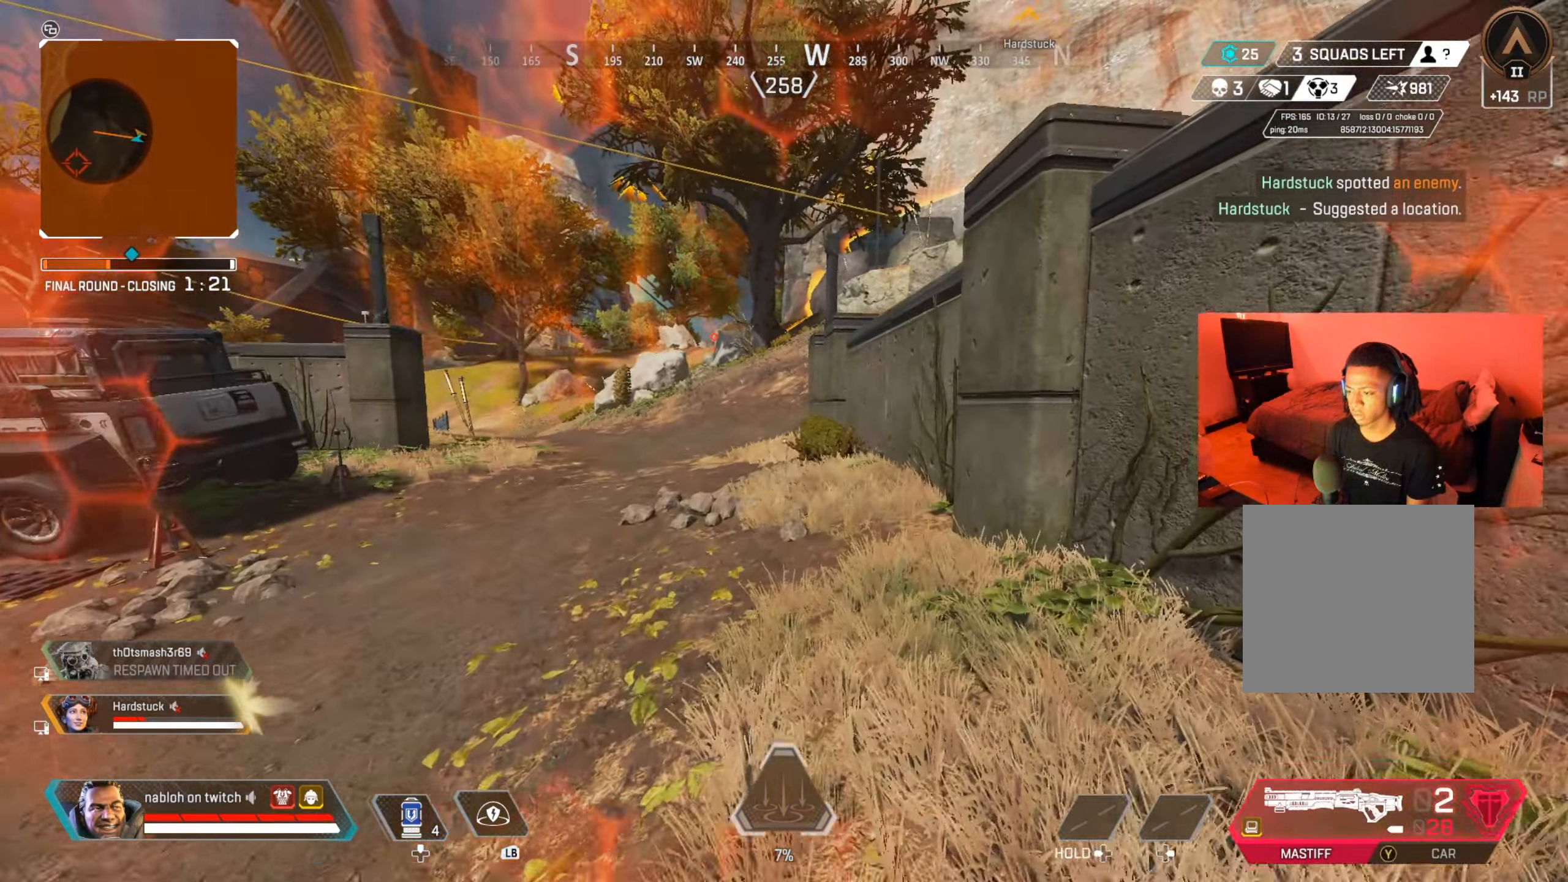
{"buttons": [], "left_stick": "up", "right_stick": "center", "events": [[17, "X", "down"], [67, "X", "up"], [167, "X", "down"], [233, "X", "up"], [317, "X", "down"], [384, "X", "up"]]}
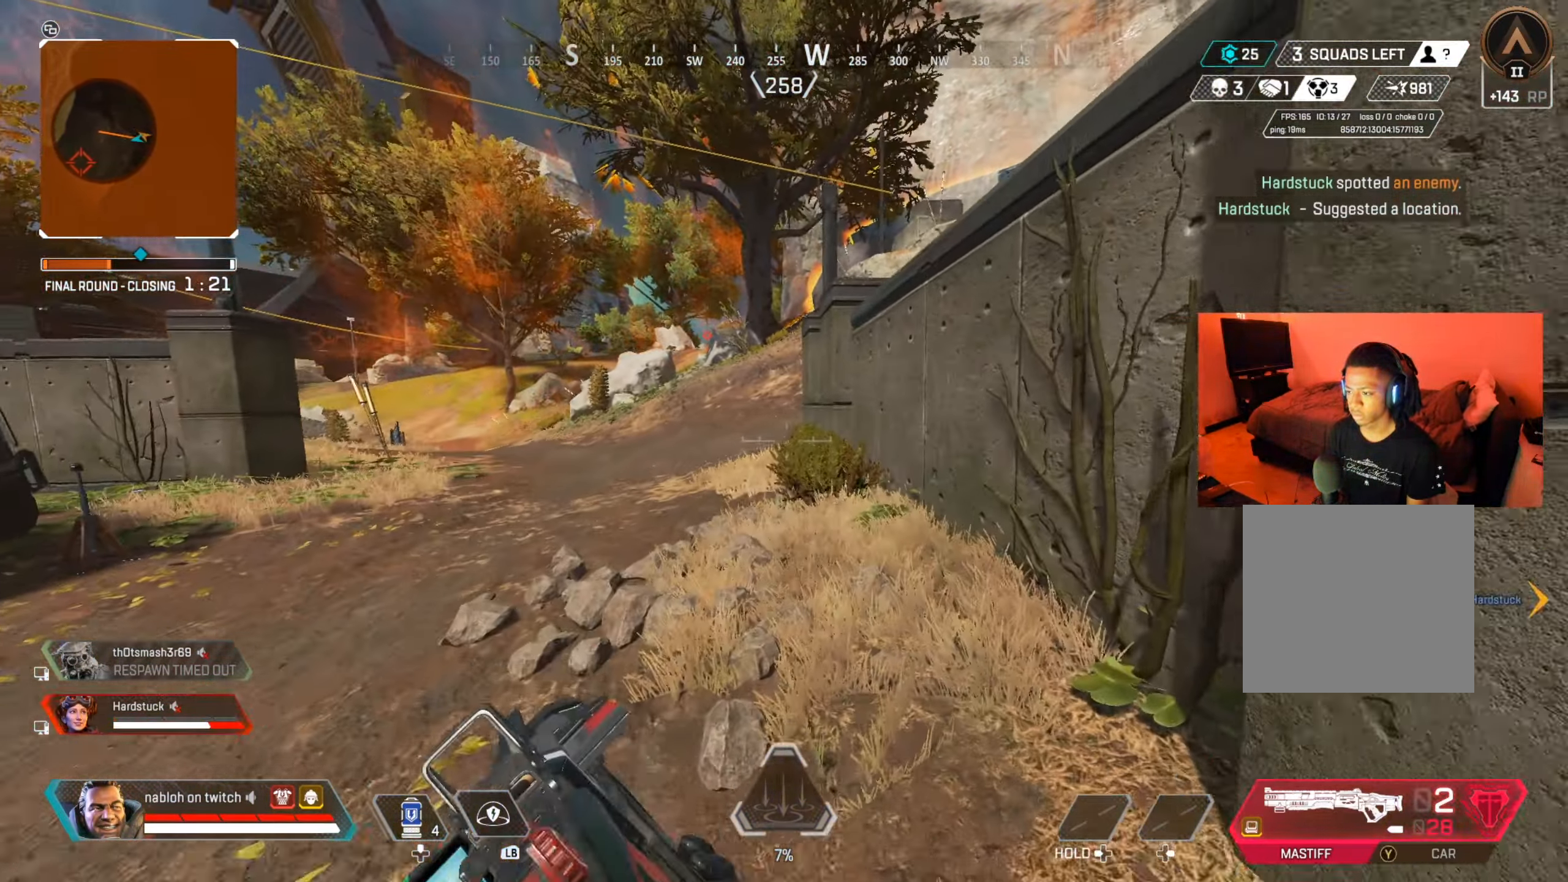
{"buttons": [], "left_stick": "up", "right_stick": "center", "events": [[84, "right_stick", "up"], [184, "right_stick", "center"], [334, "right_stick", "up"], [417, "right_stick", "center"]]}
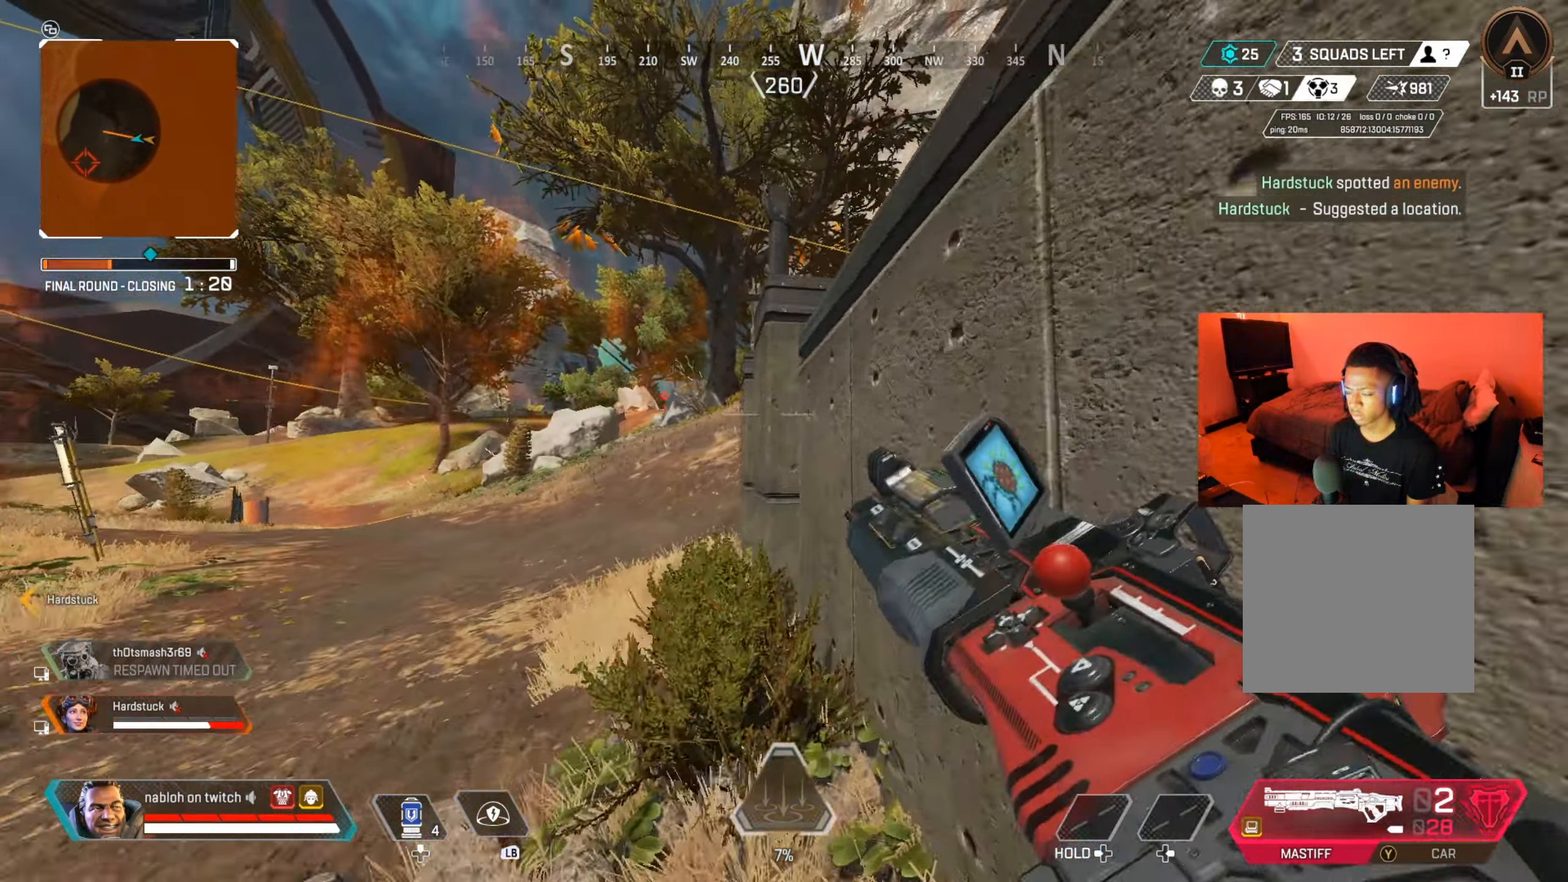
{"buttons": [], "left_stick": "down", "right_stick": "center", "events": [[167, "left_stick", "down"], [200, "right_stick", "right"], [300, "right_stick", "center"]]}
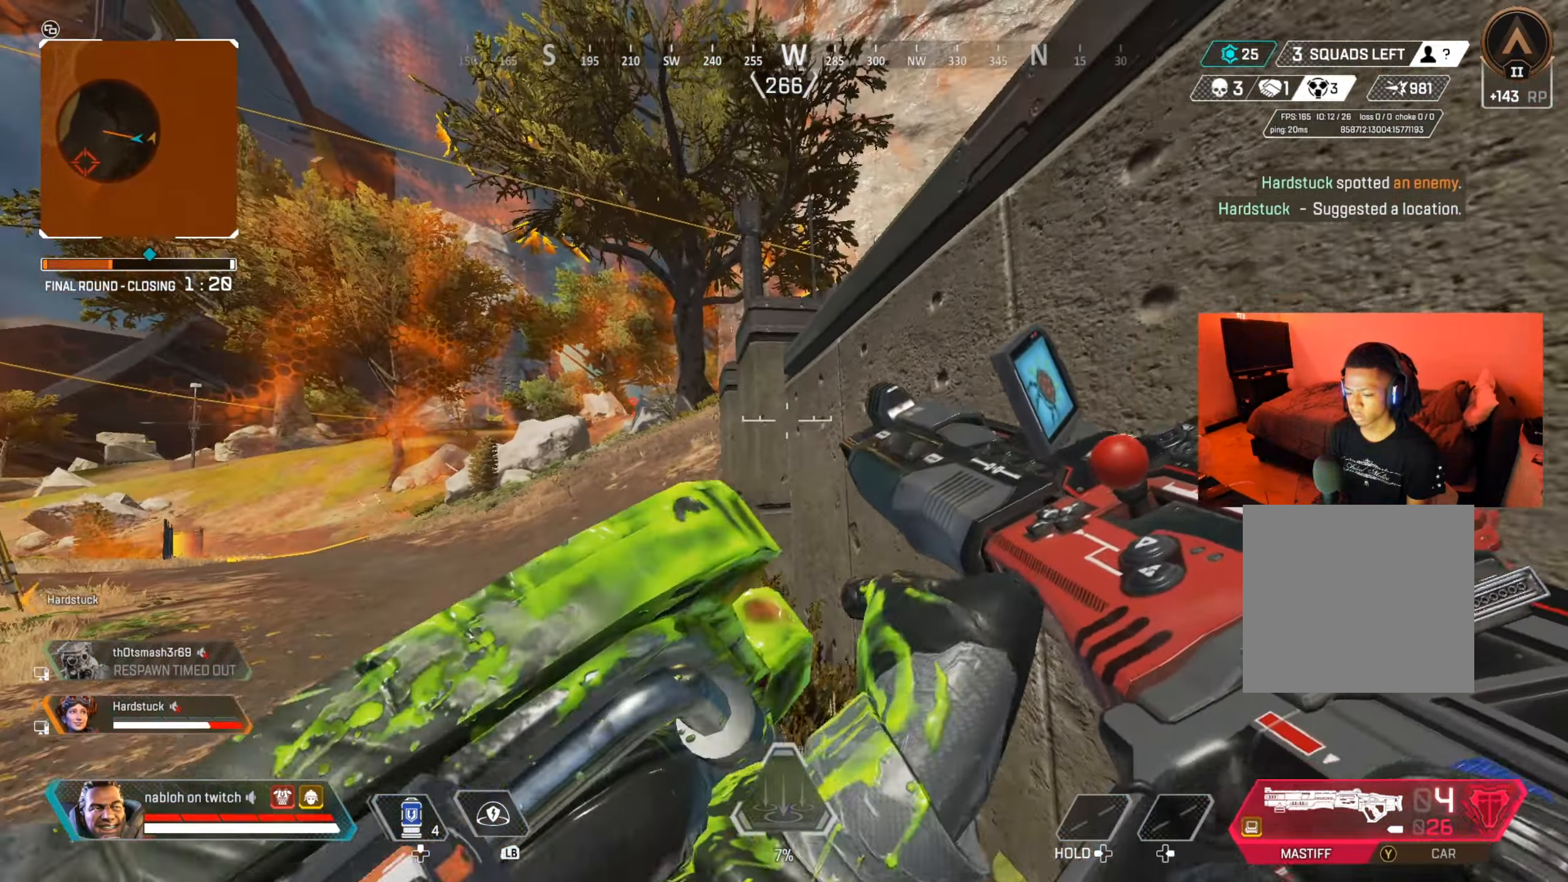
{"buttons": [], "left_stick": "down", "right_stick": "center", "events": [[33, "left_stick", "down-right"], [183, "left_stick", "down"], [283, "left_stick", "down-left"], [433, "left_stick", "down"]]}
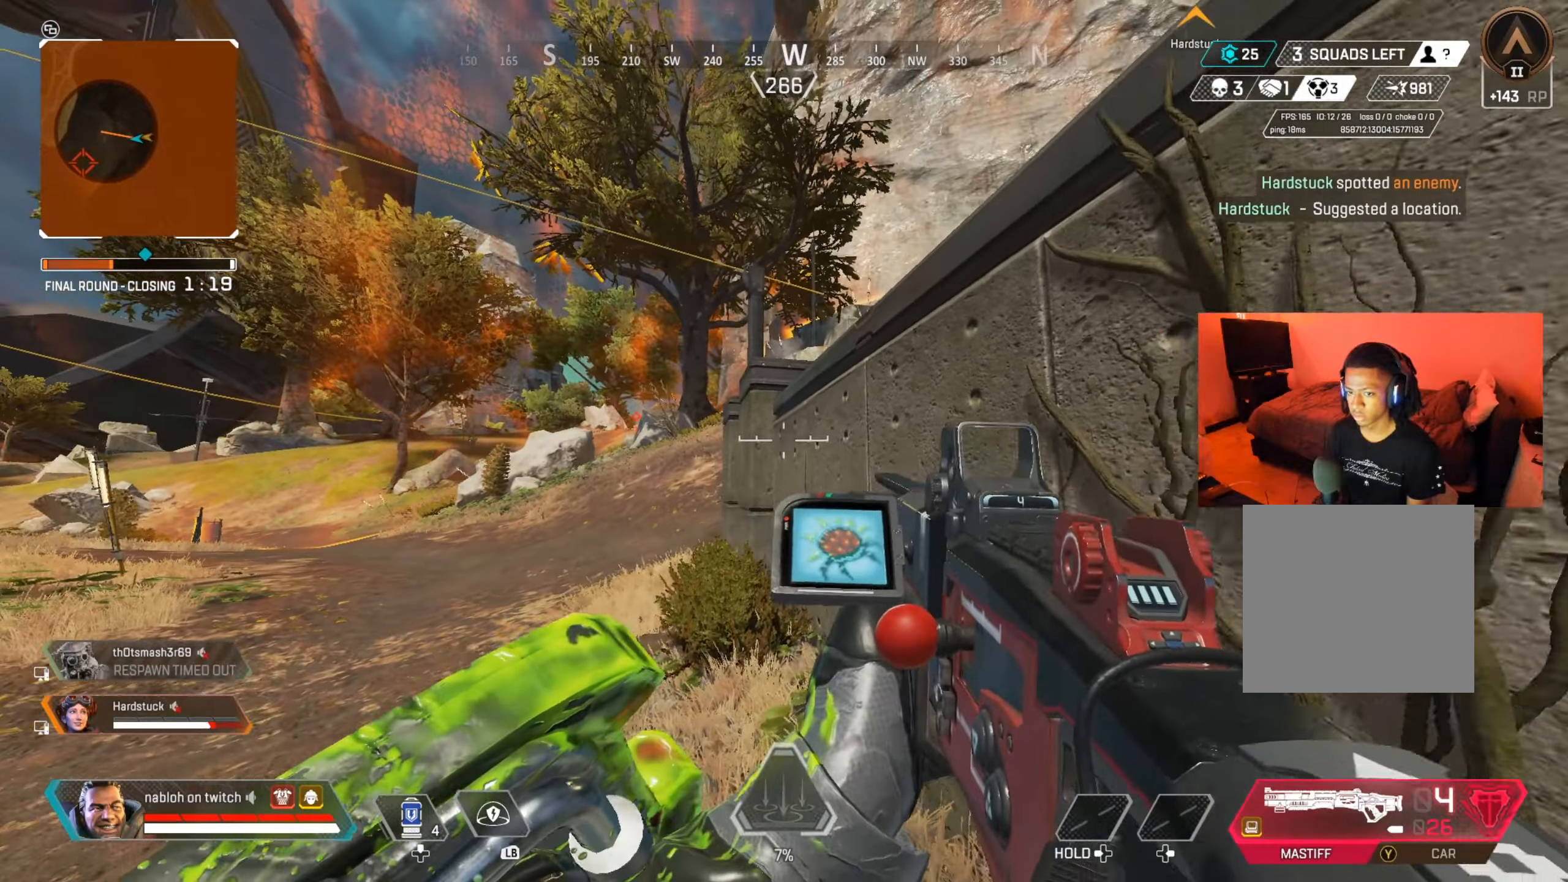
{"buttons": [], "left_stick": "up", "right_stick": "center", "events": [[84, "Y", "down"], [150, "Y", "up"], [317, "left_stick", "up"], [317, "right_stick", "down-left"], [384, "right_stick", "center"]]}
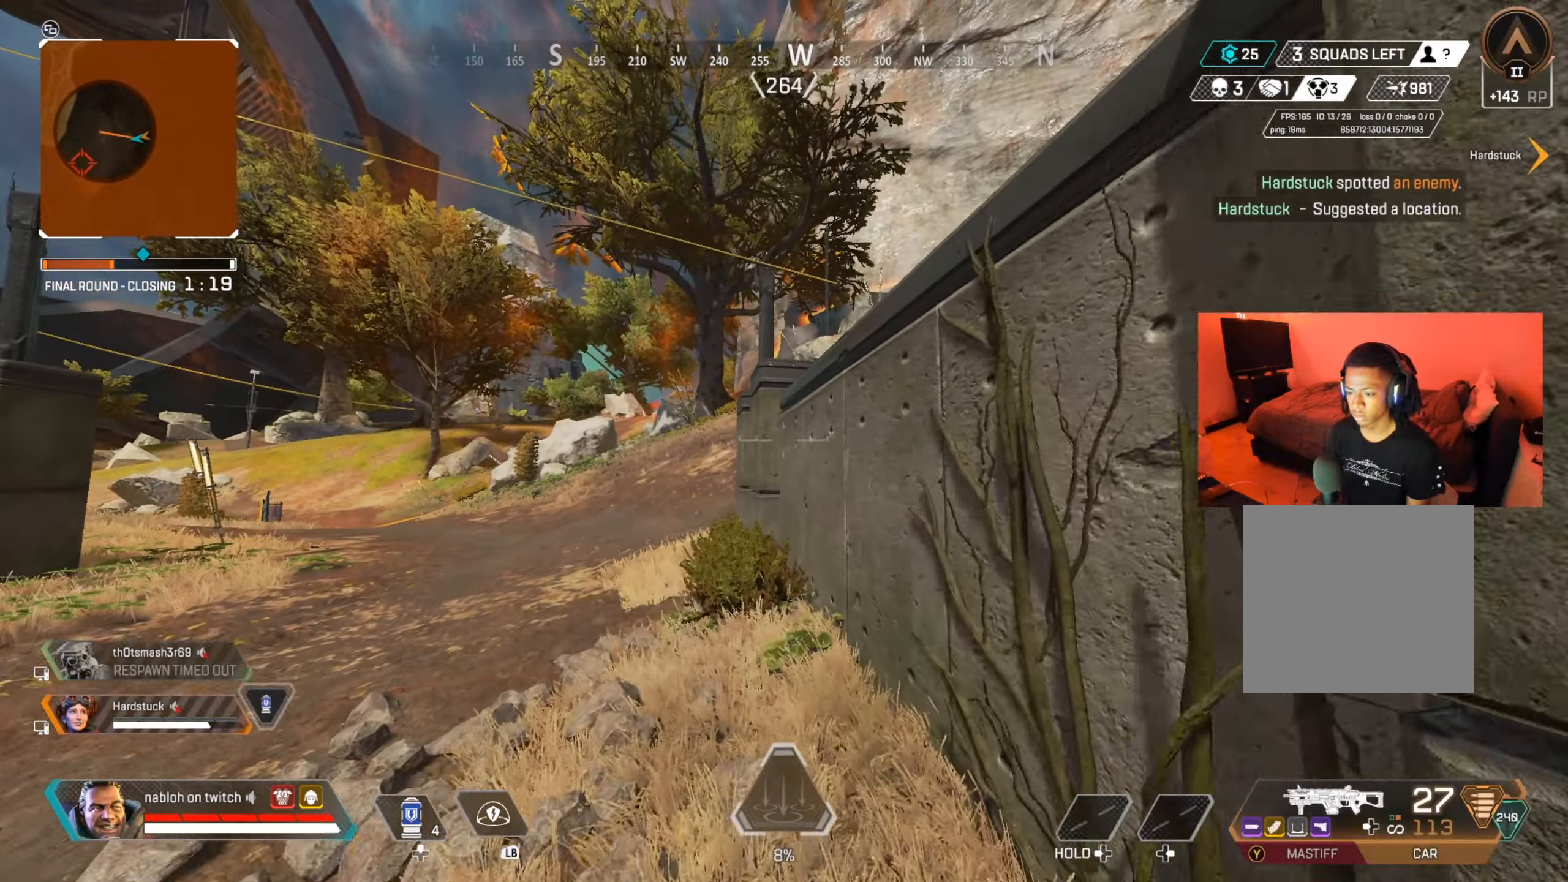
{"buttons": [], "left_stick": "right", "right_stick": "center", "events": [[150, "X", "down"], [433, "X", "up"], [483, "left_stick", "right"]]}
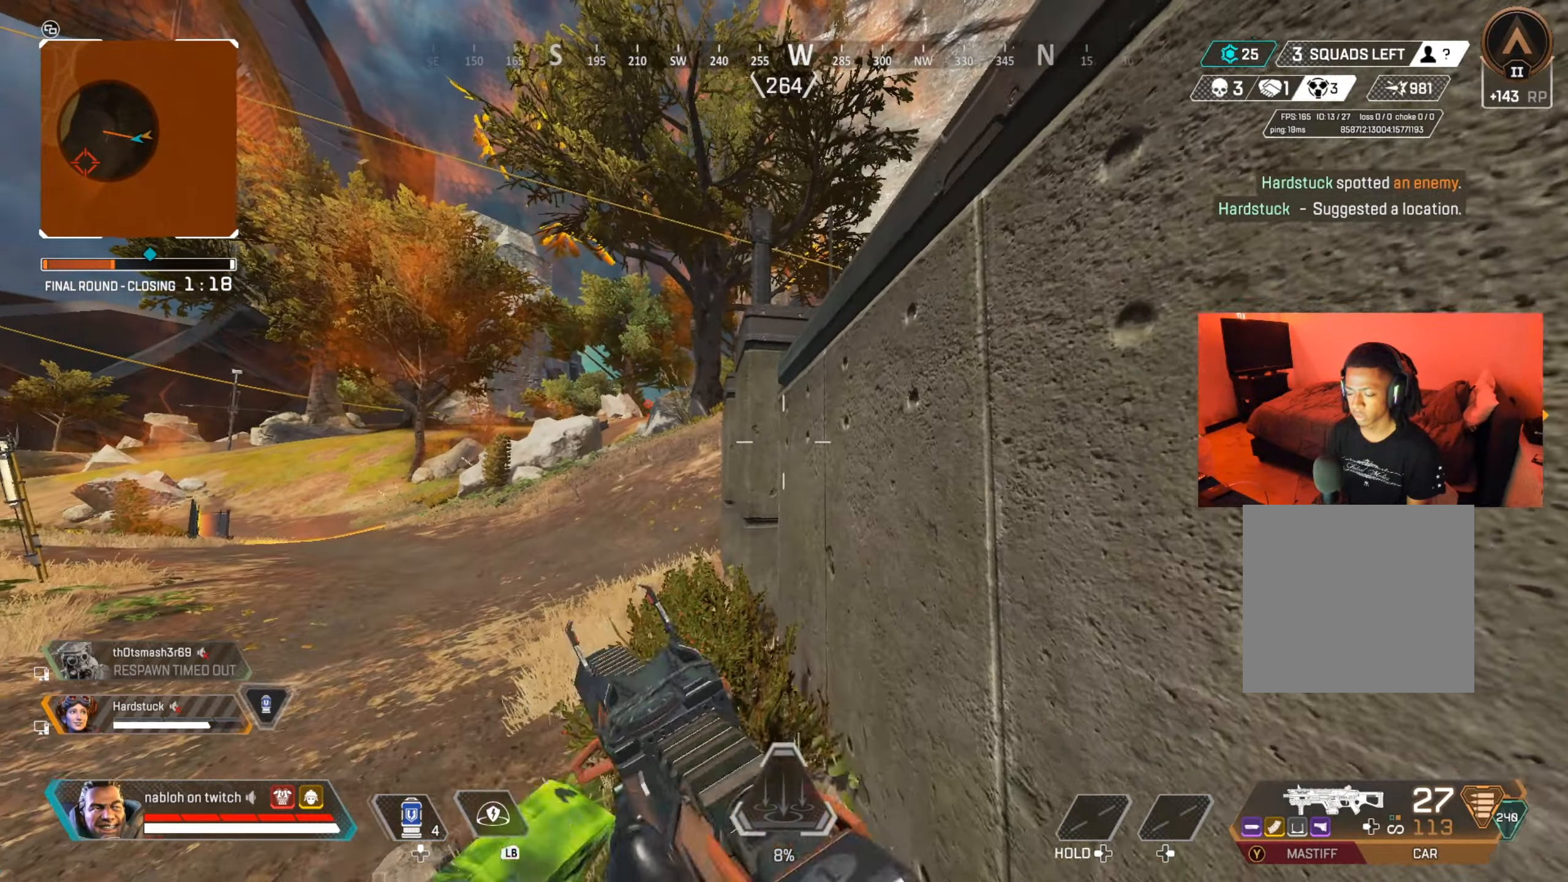
{"buttons": [], "left_stick": "right", "right_stick": "center", "events": [[34, "left_stick", "down"], [284, "left_stick", "up-right"], [350, "B", "down"], [384, "left_stick", "right"], [384, "right_stick", "up"], [451, "B", "up"], [451, "right_stick", "center"]]}